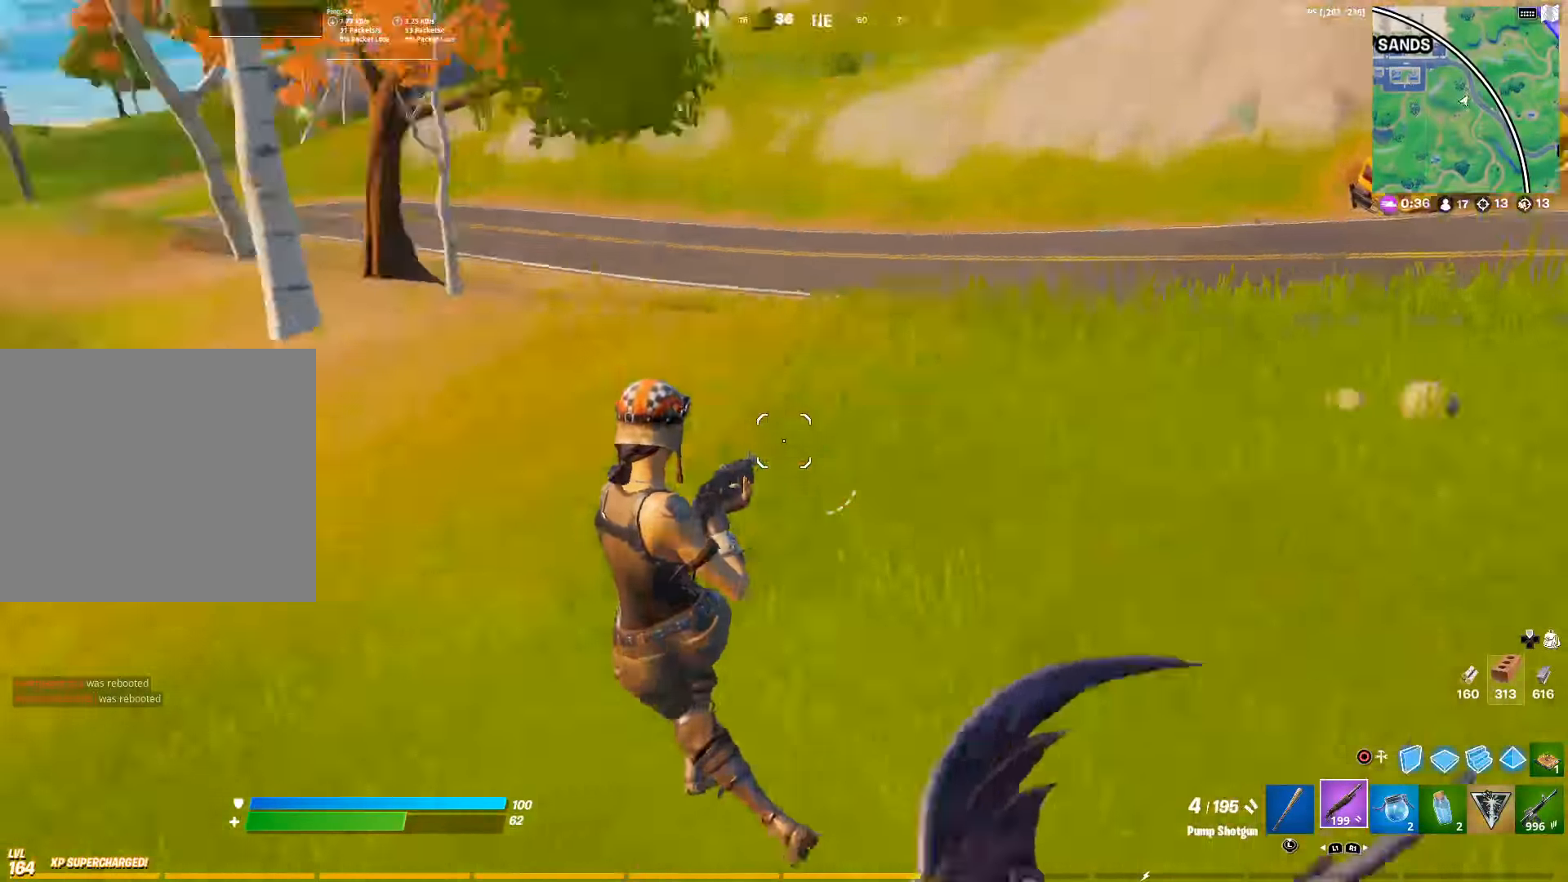
Gameplay with a controller (PlayStation layout); each line is a JSON object with the inputs held at the frame after it. "events" lists button and stick changes between this image and that frame as [ms after this image, input, new state], when the widget could be followed in between.
{"buttons": ["CROSS"], "left_stick": "up-left", "right_stick": "center", "events": [[33, "L3", "down"], [117, "L3", "up"], [117, "right_stick", "center"], [217, "L3", "down"], [283, "right_stick", "up-left"], [350, "L3", "up"], [383, "right_stick", "center"], [433, "CROSS", "down"]]}
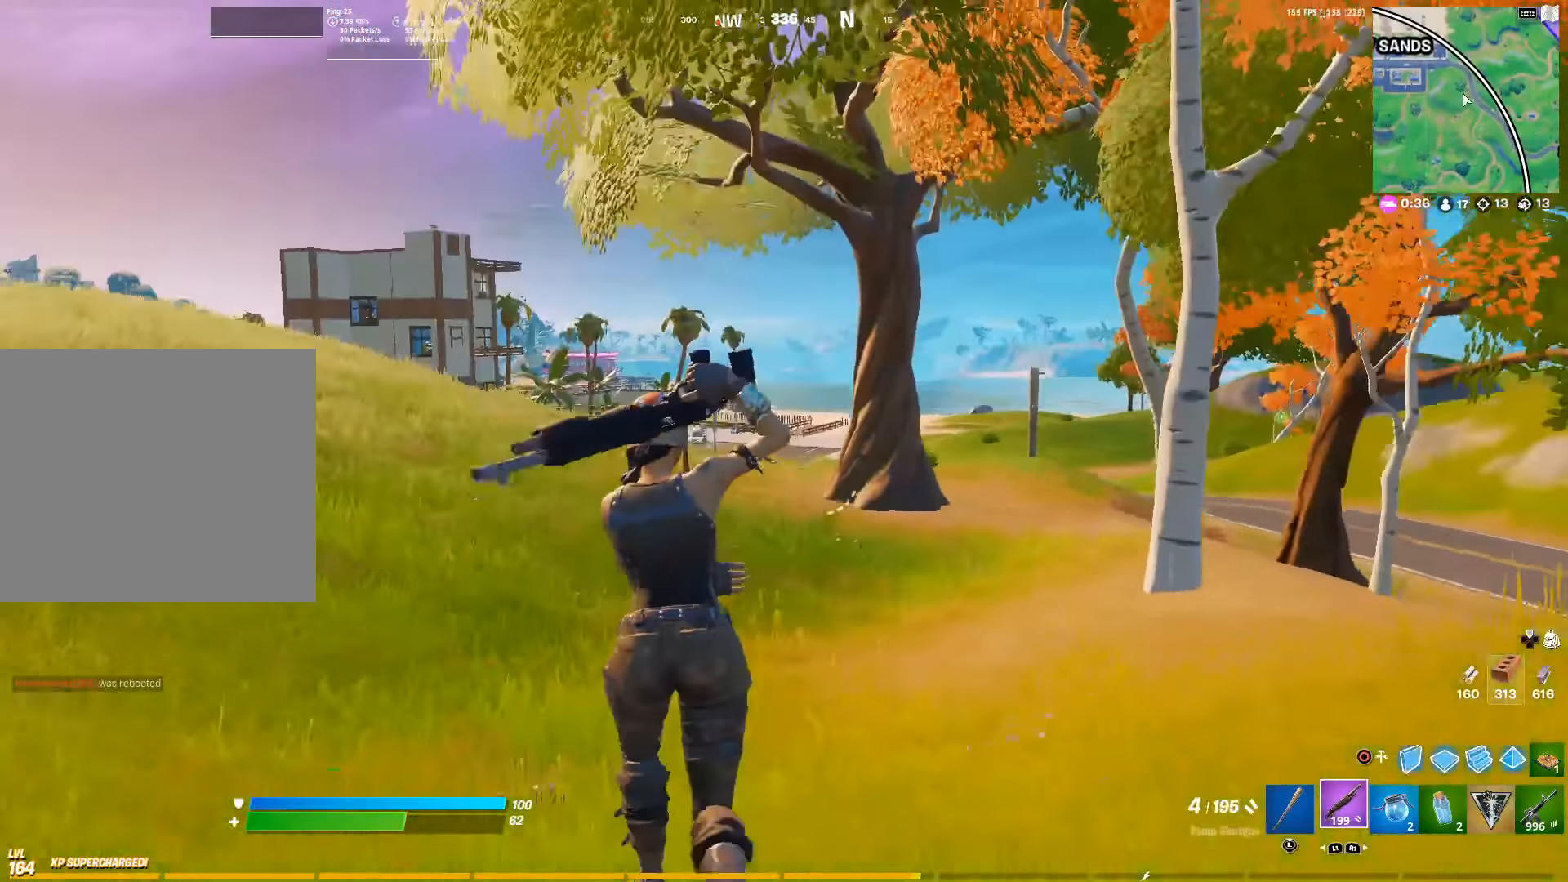
{"buttons": [], "left_stick": "up", "right_stick": "center", "events": [[50, "CROSS", "up"], [100, "left_stick", "up"], [167, "L1", "down"], [283, "L1", "up"]]}
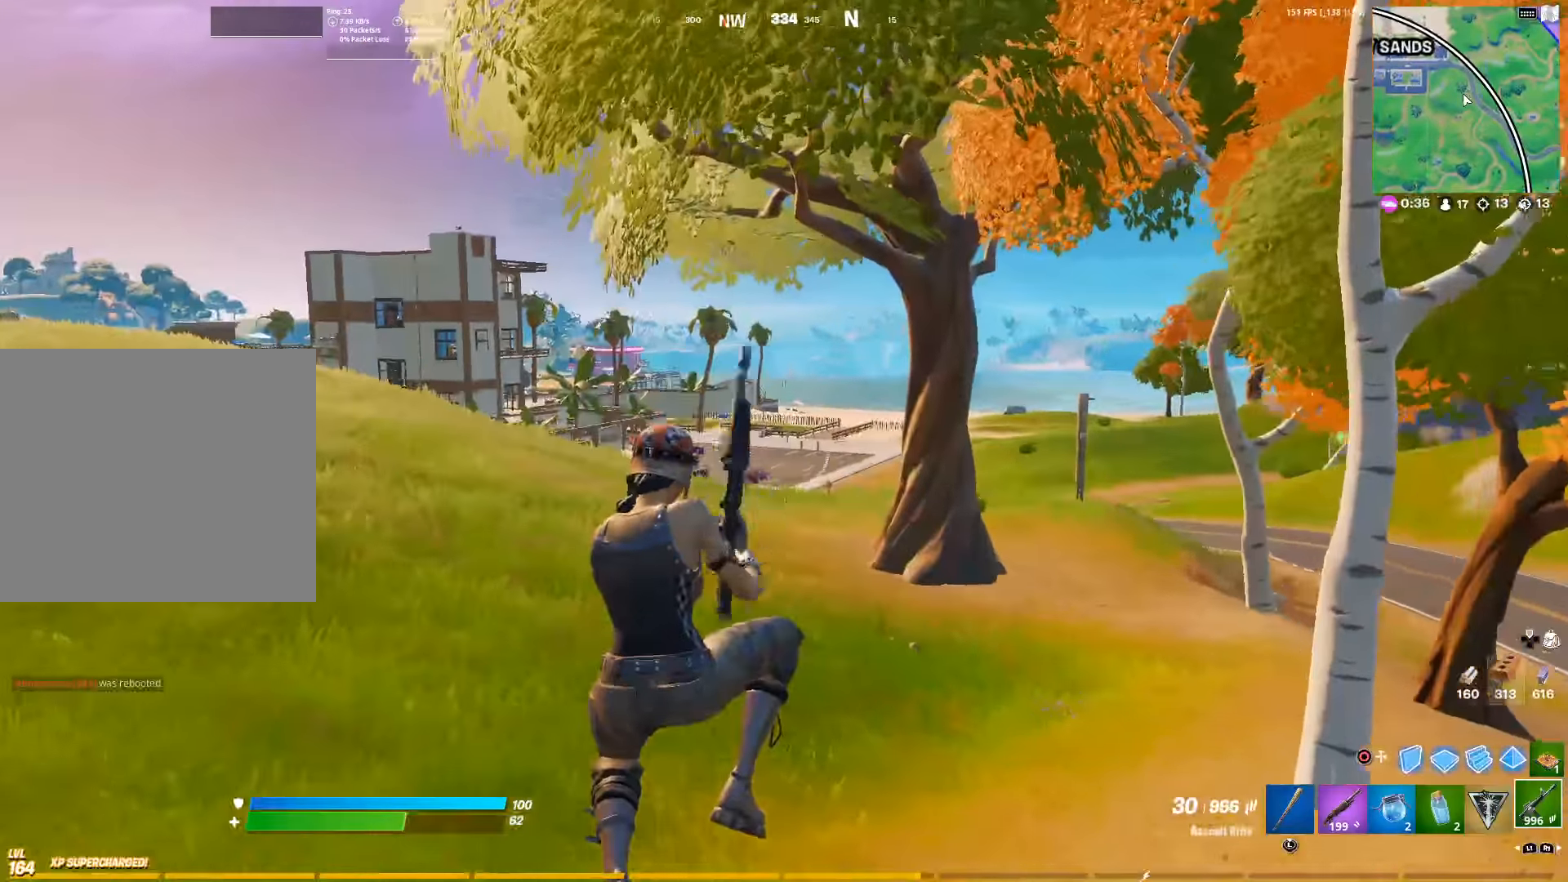
{"buttons": [], "left_stick": "up", "right_stick": "center", "events": [[33, "right_stick", "left"], [83, "L3", "down"], [117, "right_stick", "center"], [167, "L3", "up"], [233, "L3", "down"], [350, "L3", "up"]]}
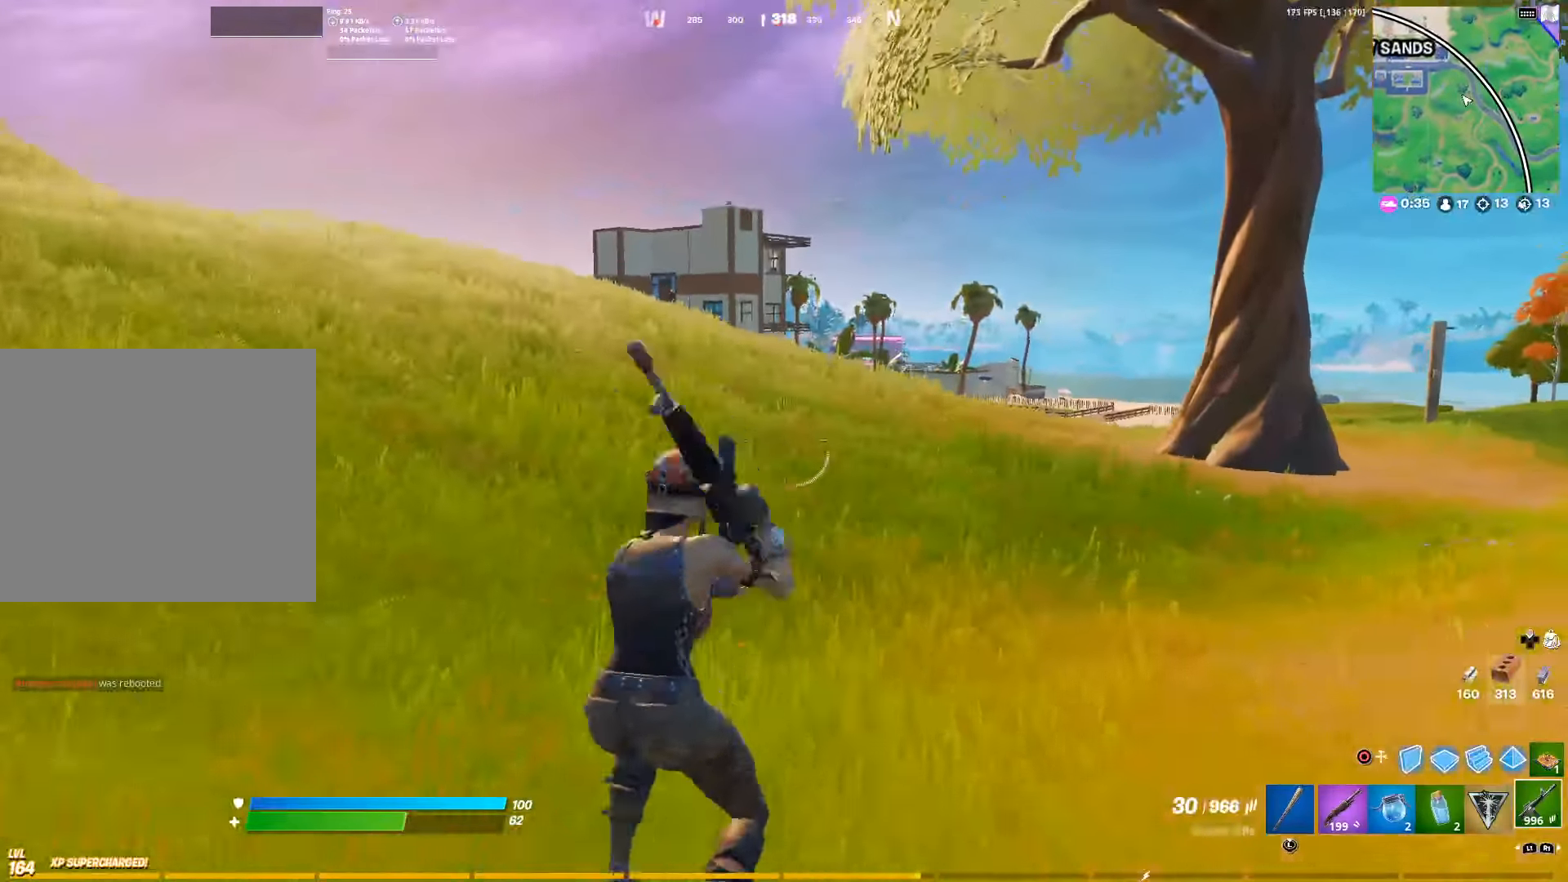
{"buttons": [], "left_stick": "up", "right_stick": "center", "events": [[233, "TOUCHPAD", "down"], [367, "TOUCHPAD", "up"]]}
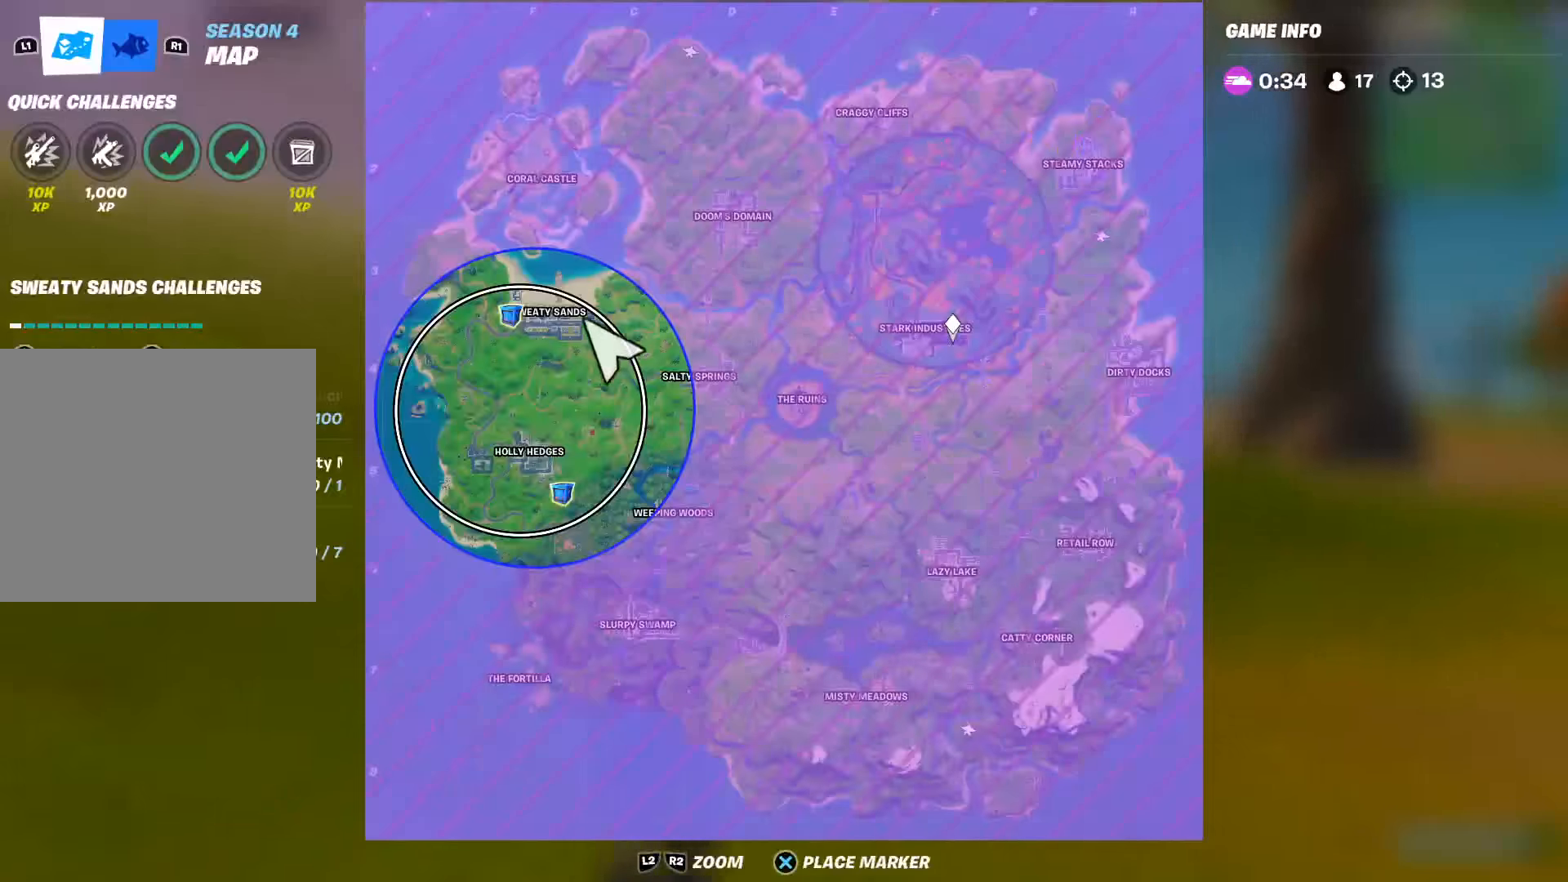
{"buttons": [], "left_stick": "up", "right_stick": "center", "events": [[50, "TOUCHPAD", "down"], [133, "TOUCHPAD", "up"], [400, "CROSS", "down"], [500, "CROSS", "up"]]}
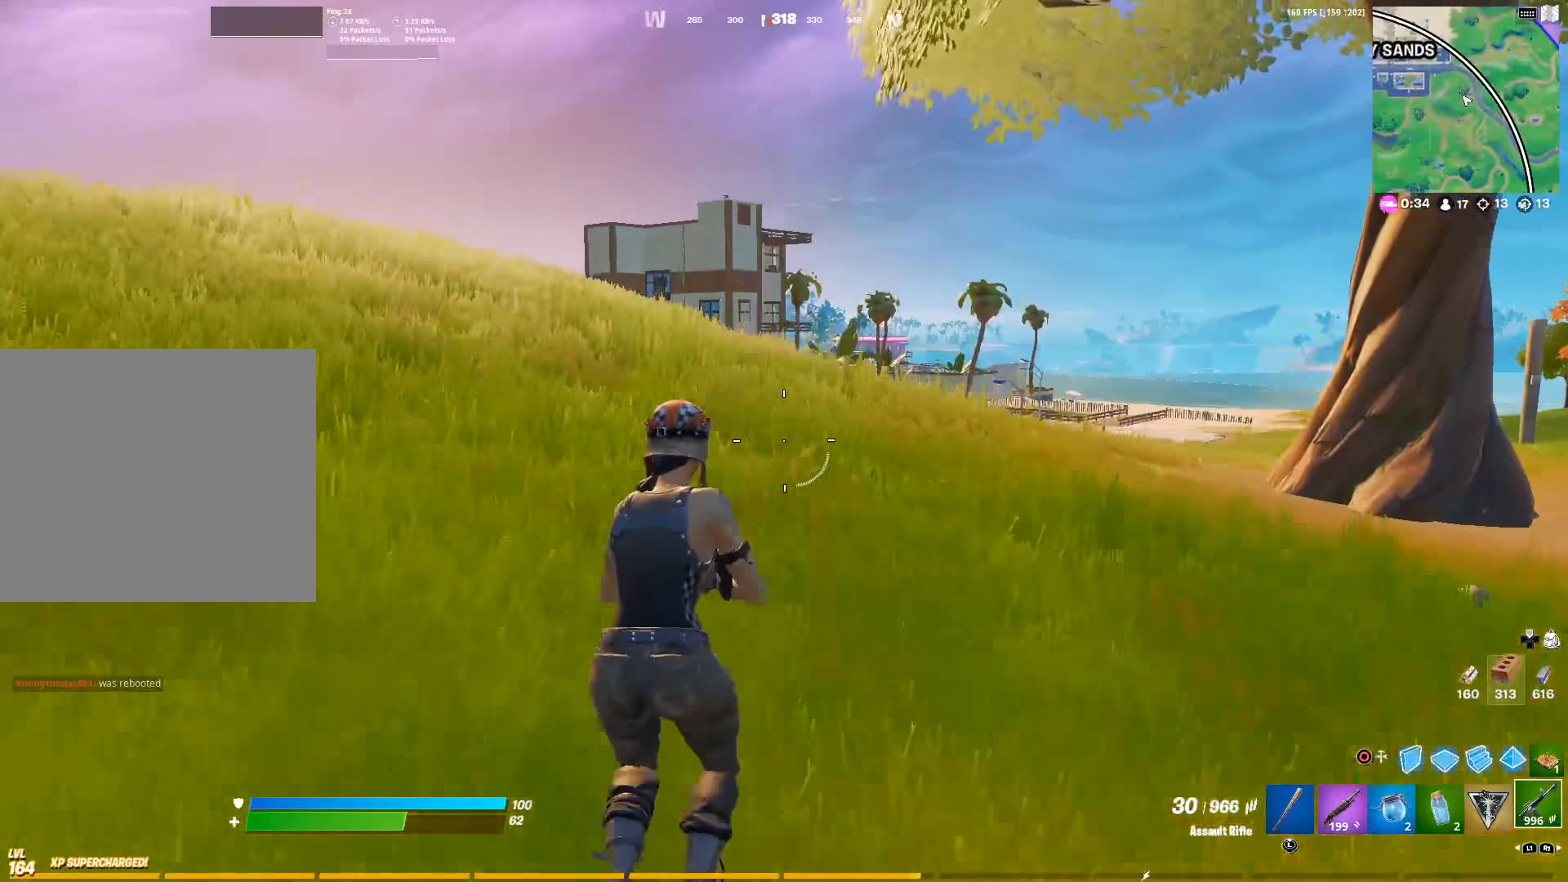
{"buttons": [], "left_stick": "up", "right_stick": "center", "events": []}
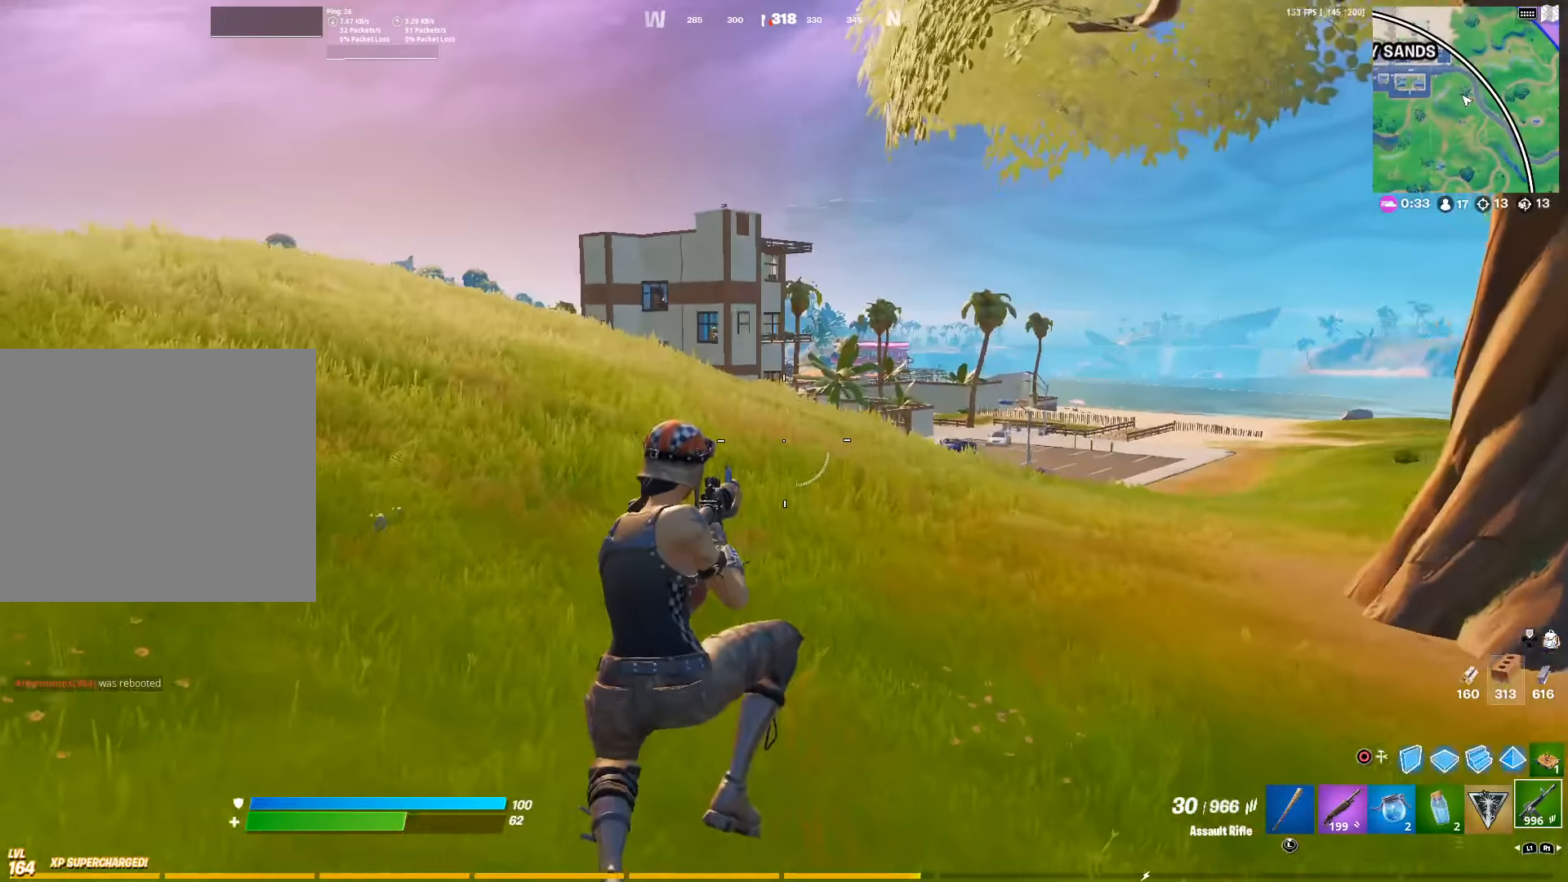
{"buttons": [], "left_stick": "up", "right_stick": "center", "events": [[383, "right_stick", "down"], [450, "right_stick", "center"]]}
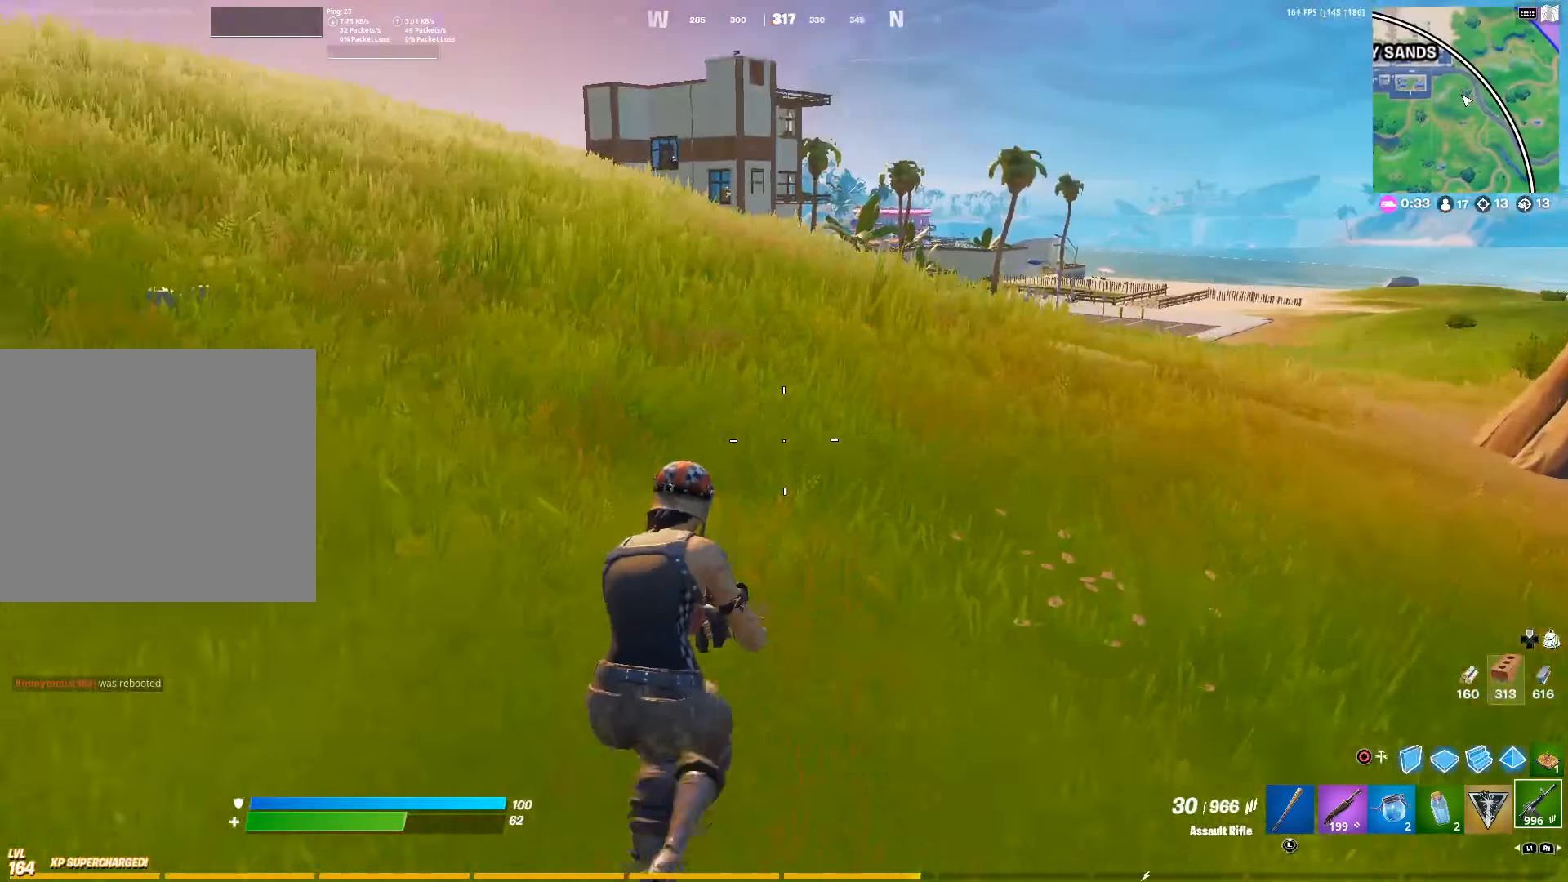
{"buttons": [], "left_stick": "up", "right_stick": "center", "events": [[334, "CROSS", "down"], [467, "CROSS", "up"]]}
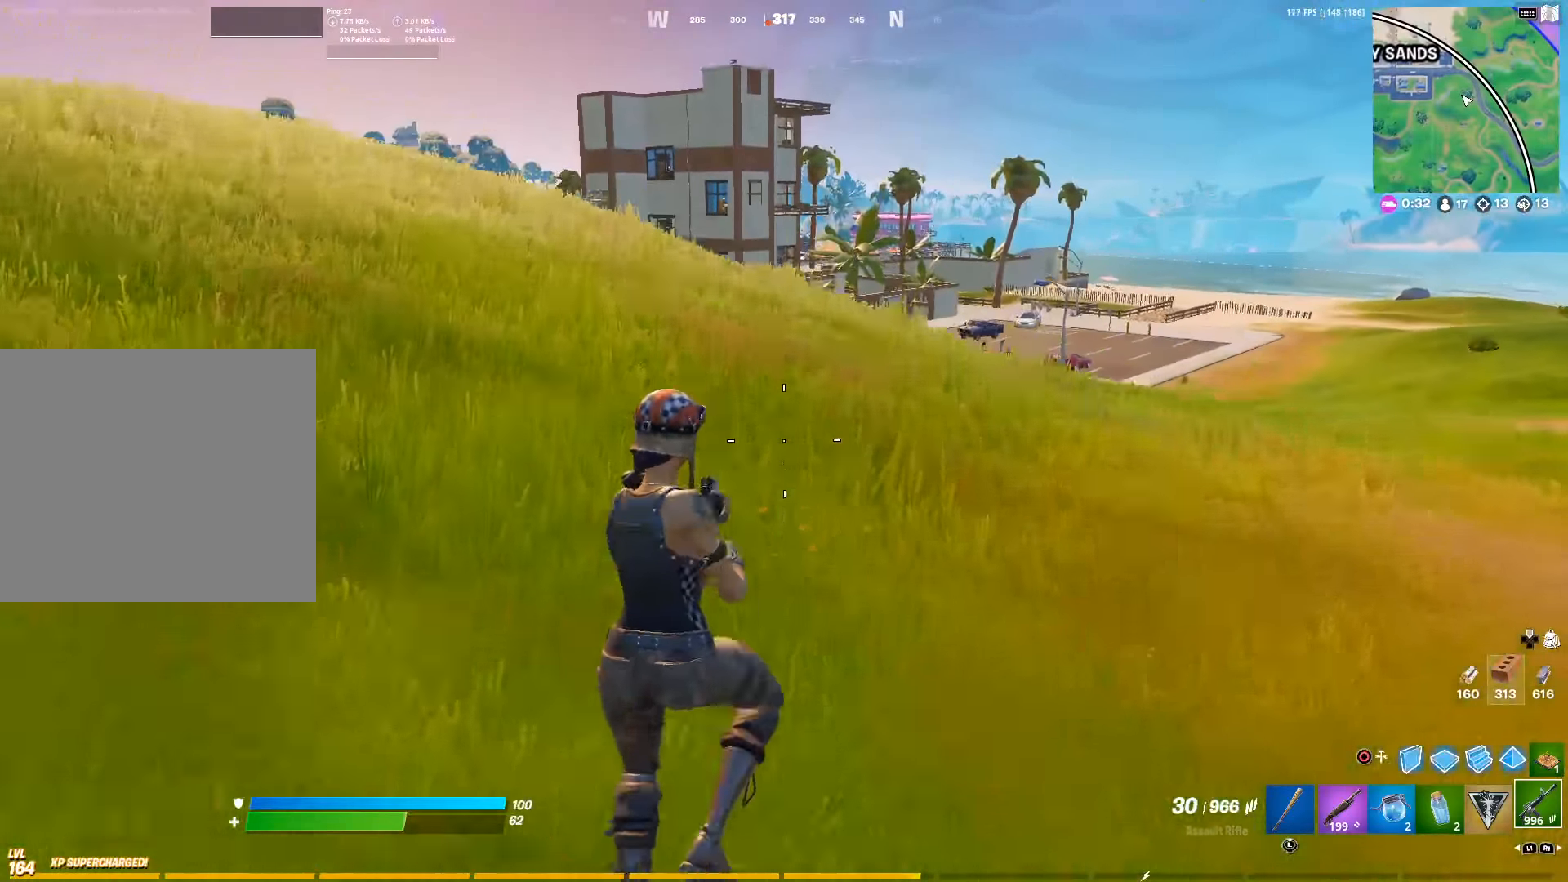
{"buttons": [], "left_stick": "up-left", "right_stick": "center", "events": [[134, "left_stick", "up-left"]]}
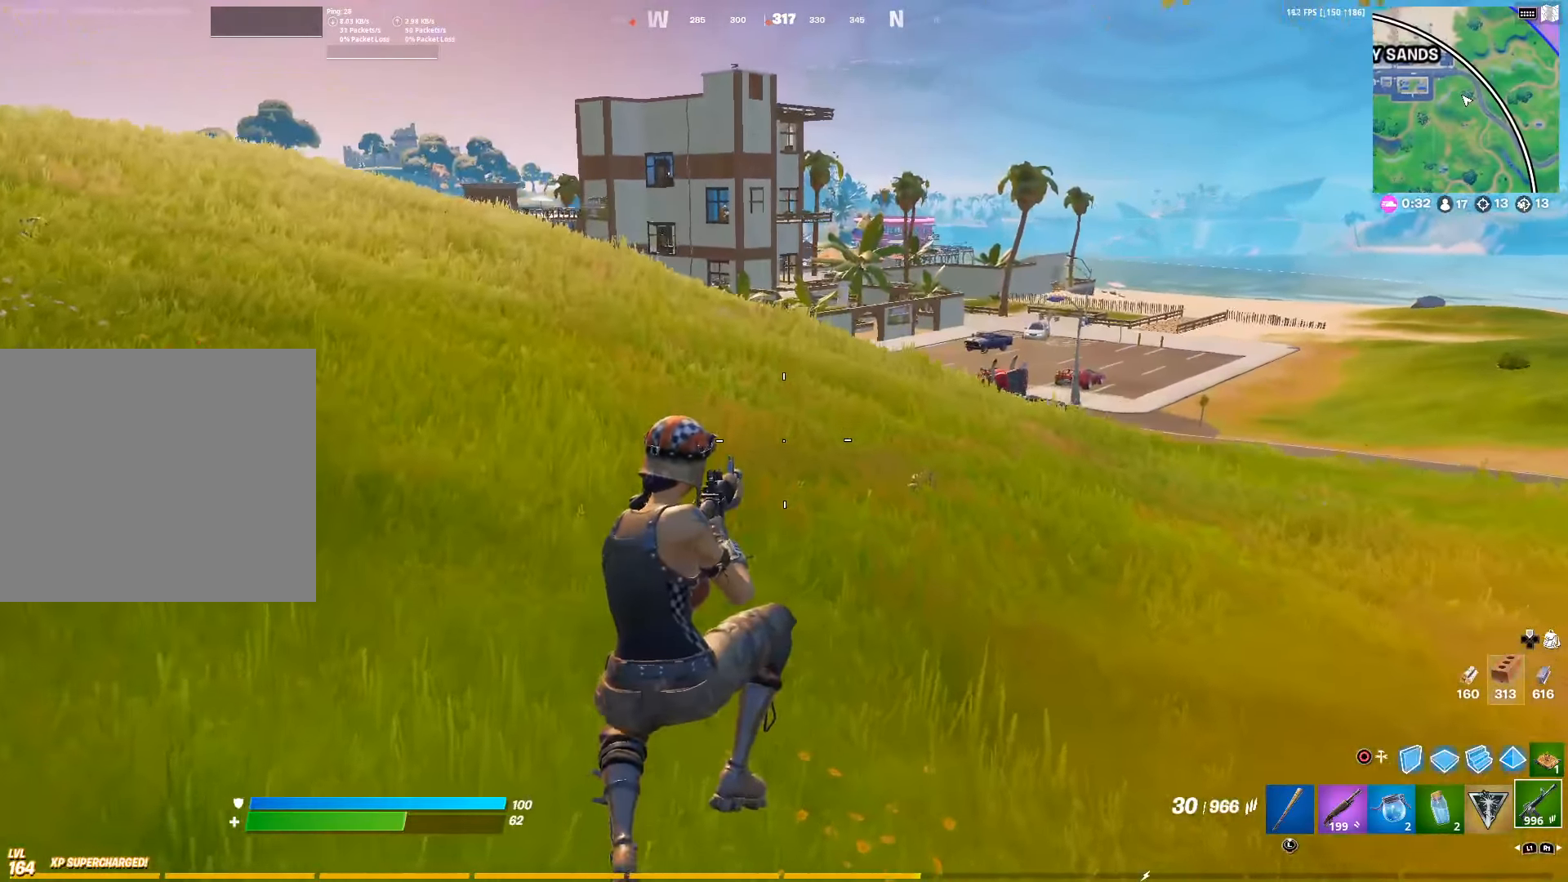
{"buttons": [], "left_stick": "up-left", "right_stick": "center", "events": []}
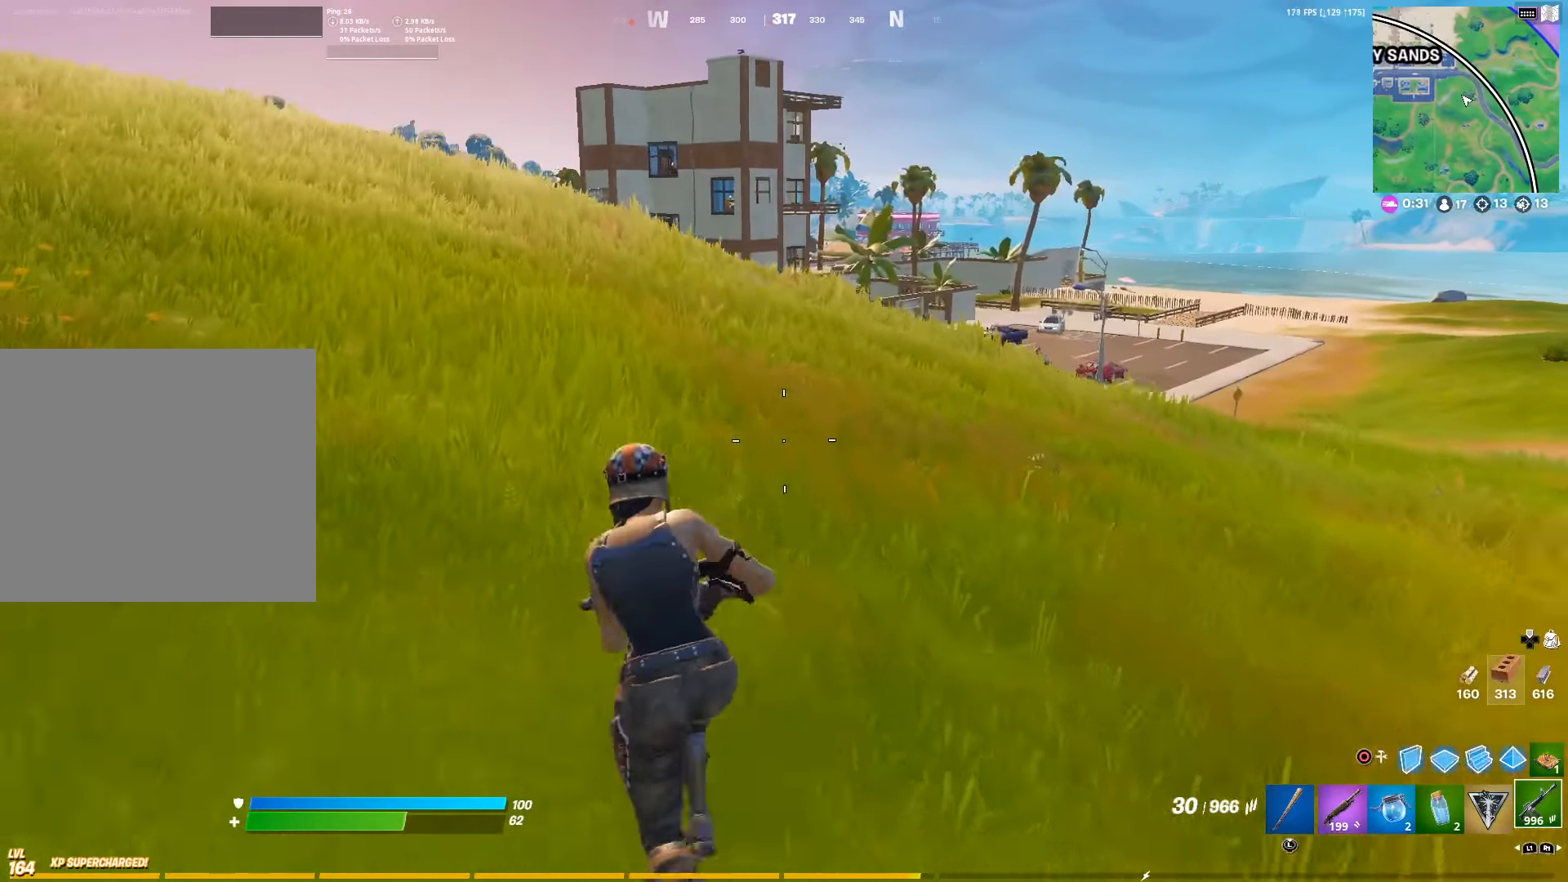
{"buttons": [], "left_stick": "up-left", "right_stick": "center", "events": []}
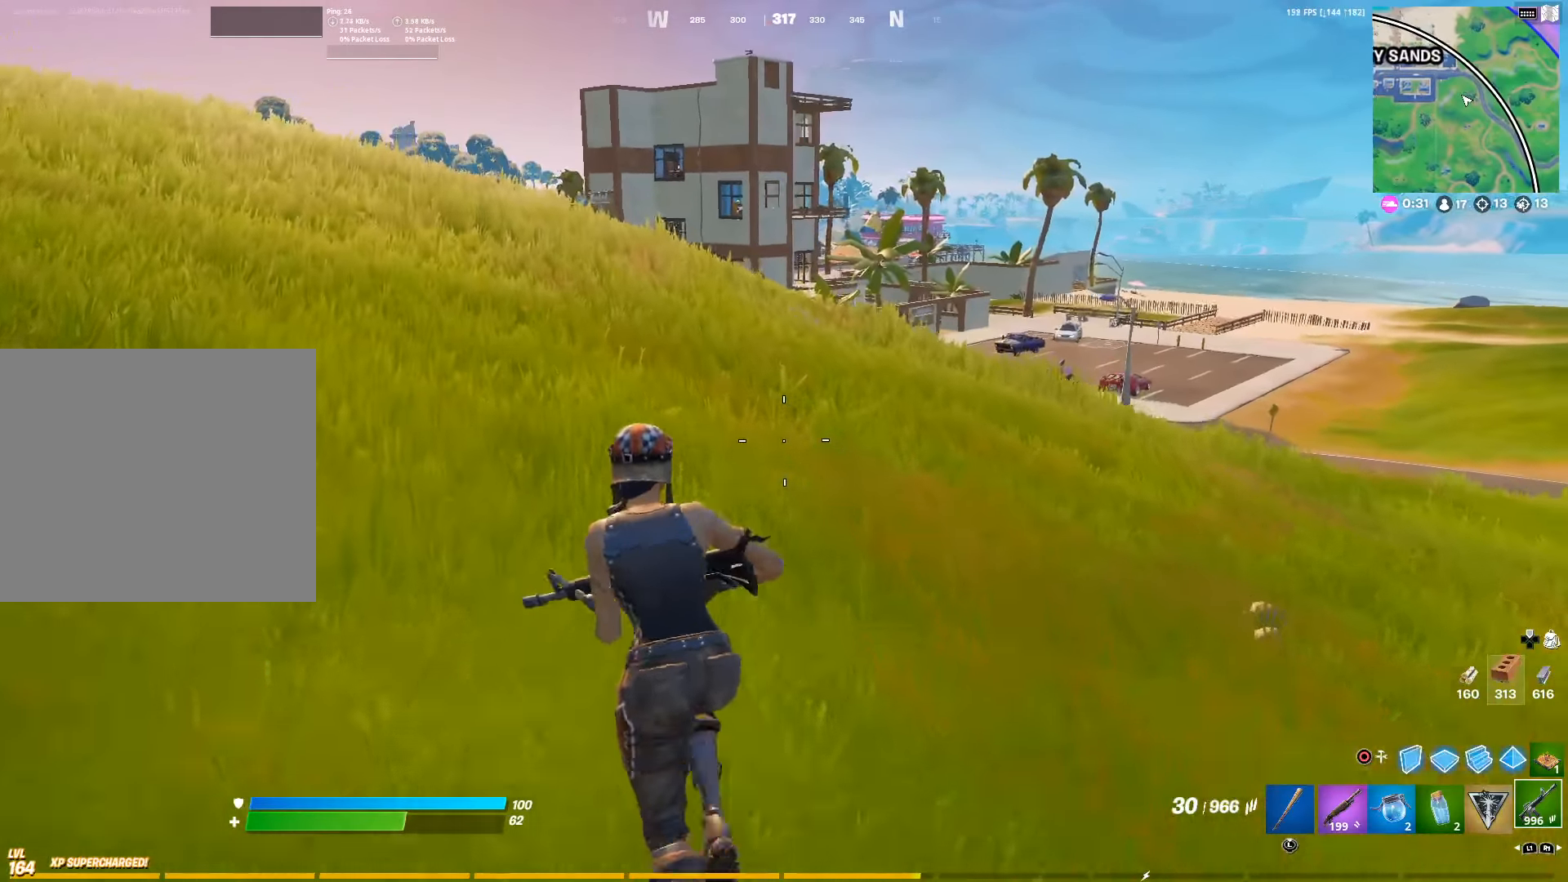
{"buttons": ["L3"], "left_stick": "up-left", "right_stick": "center", "events": [[67, "CROSS", "down"], [150, "CROSS", "up"], [300, "L3", "down"], [400, "L3", "up"], [484, "L3", "down"]]}
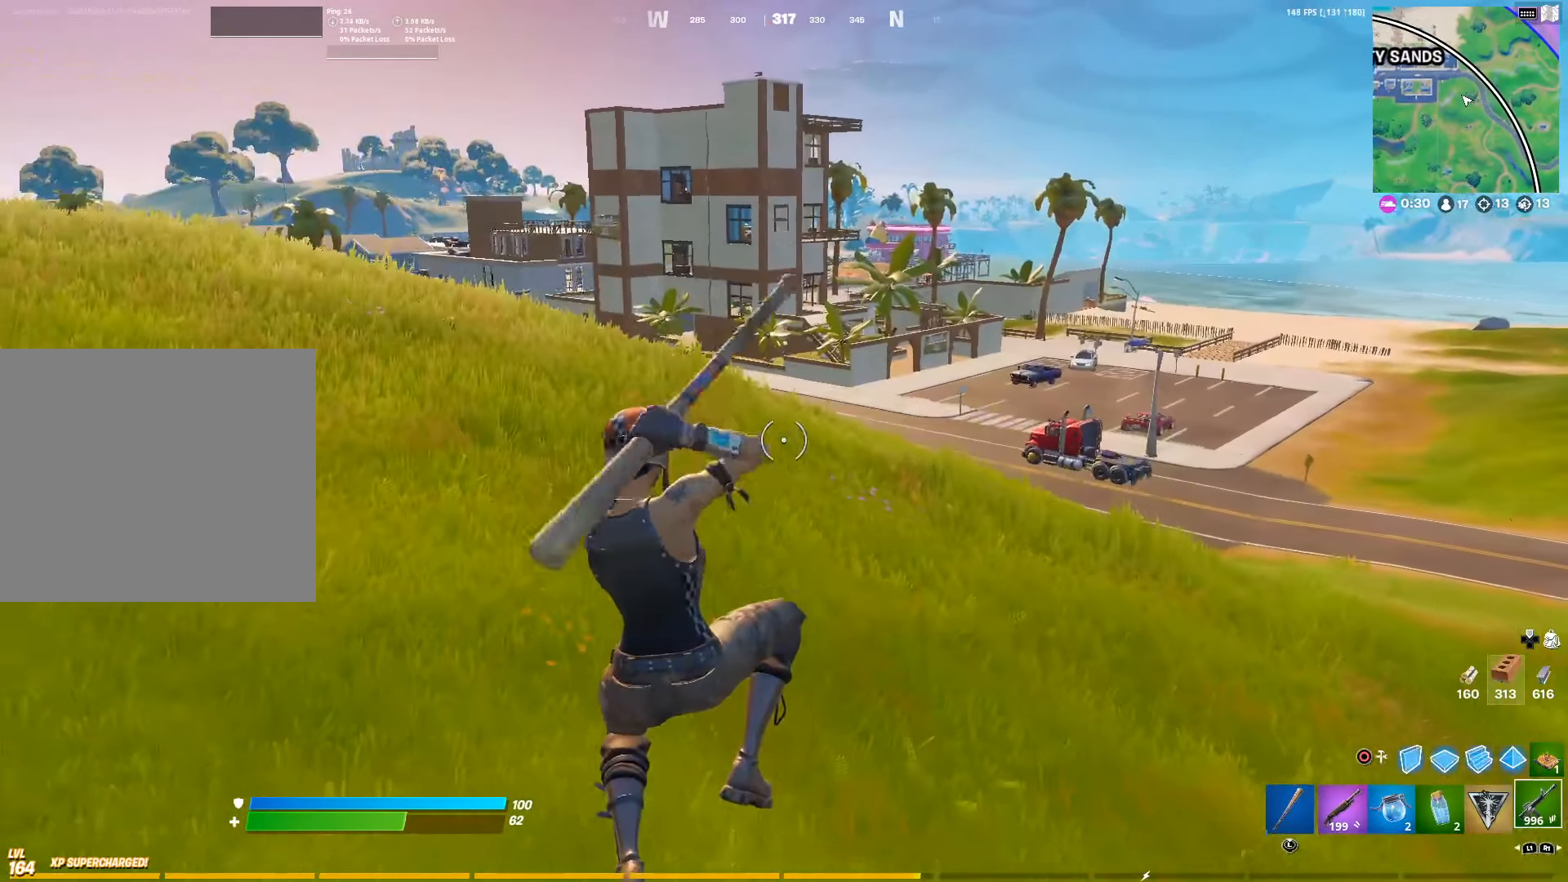
{"buttons": [], "left_stick": "up", "right_stick": "center", "events": [[84, "L3", "up"], [117, "left_stick", "up"]]}
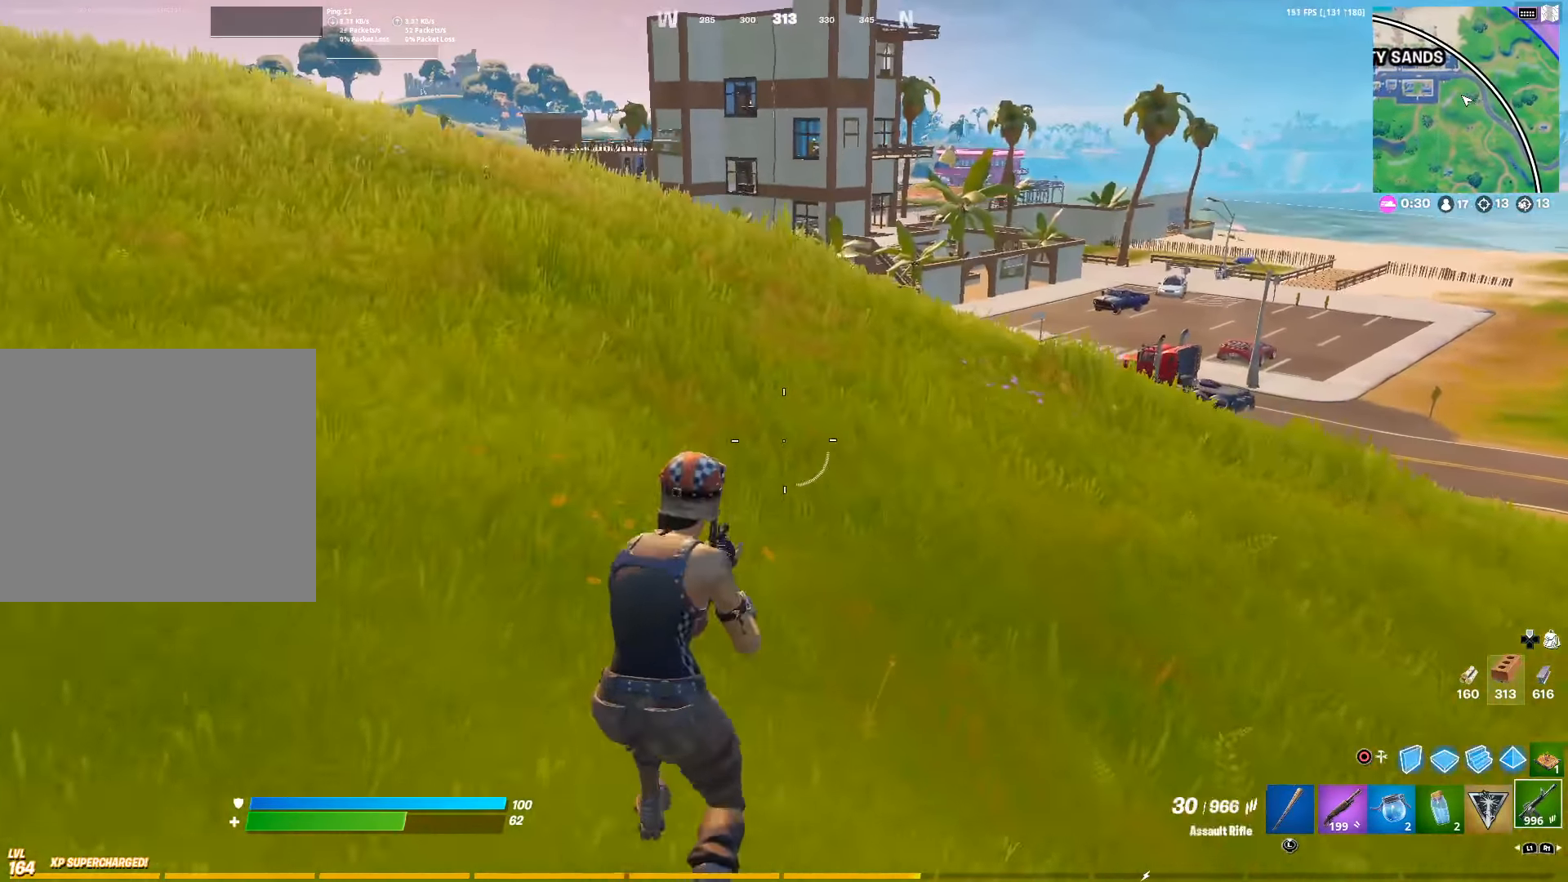
{"buttons": [], "left_stick": "up", "right_stick": "center", "events": []}
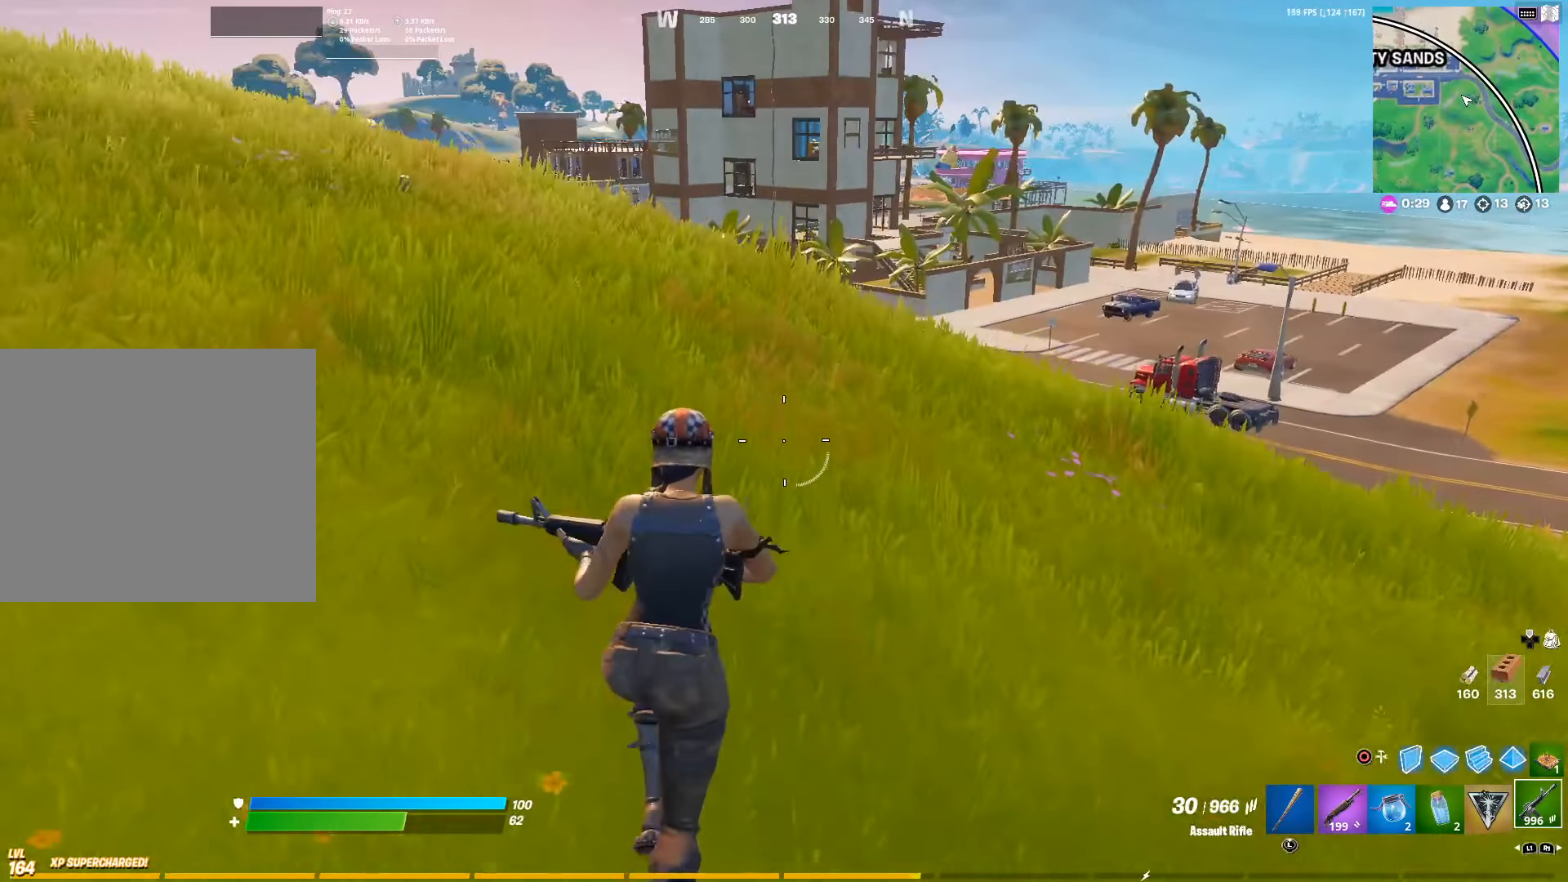
{"buttons": [], "left_stick": "up-right", "right_stick": "center", "events": [[67, "CROSS", "down"], [200, "CROSS", "up"], [217, "right_stick", "left"], [350, "right_stick", "center"], [434, "left_stick", "up-right"]]}
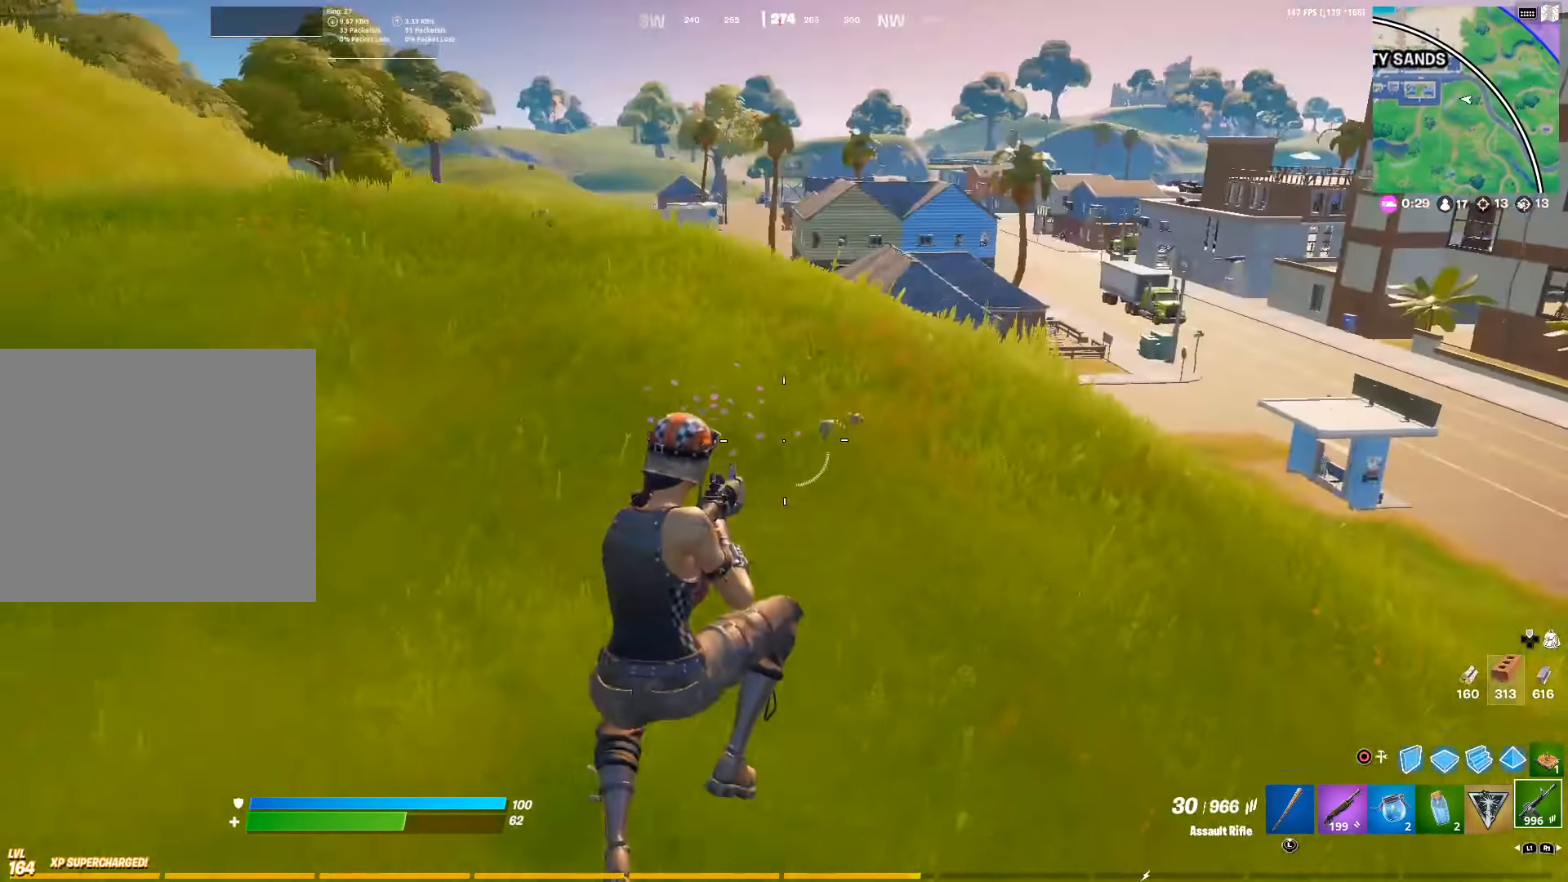
{"buttons": [], "left_stick": "up-left", "right_stick": "center", "events": [[267, "right_stick", "right"], [300, "left_stick", "up"], [400, "left_stick", "up-left"], [434, "right_stick", "center"]]}
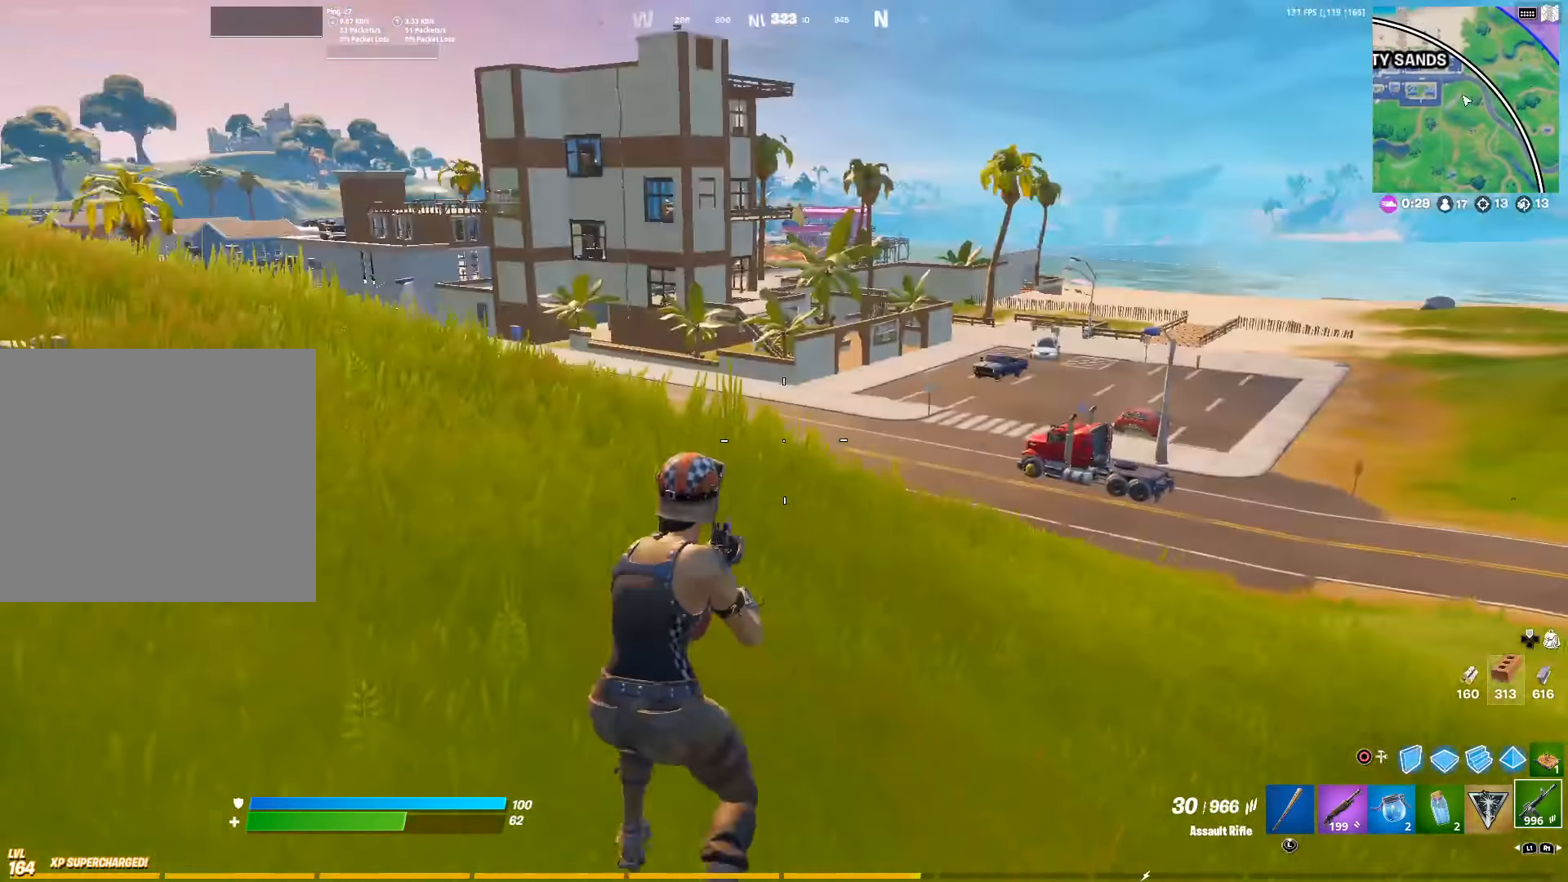
{"buttons": [], "left_stick": "up-left", "right_stick": "center", "events": []}
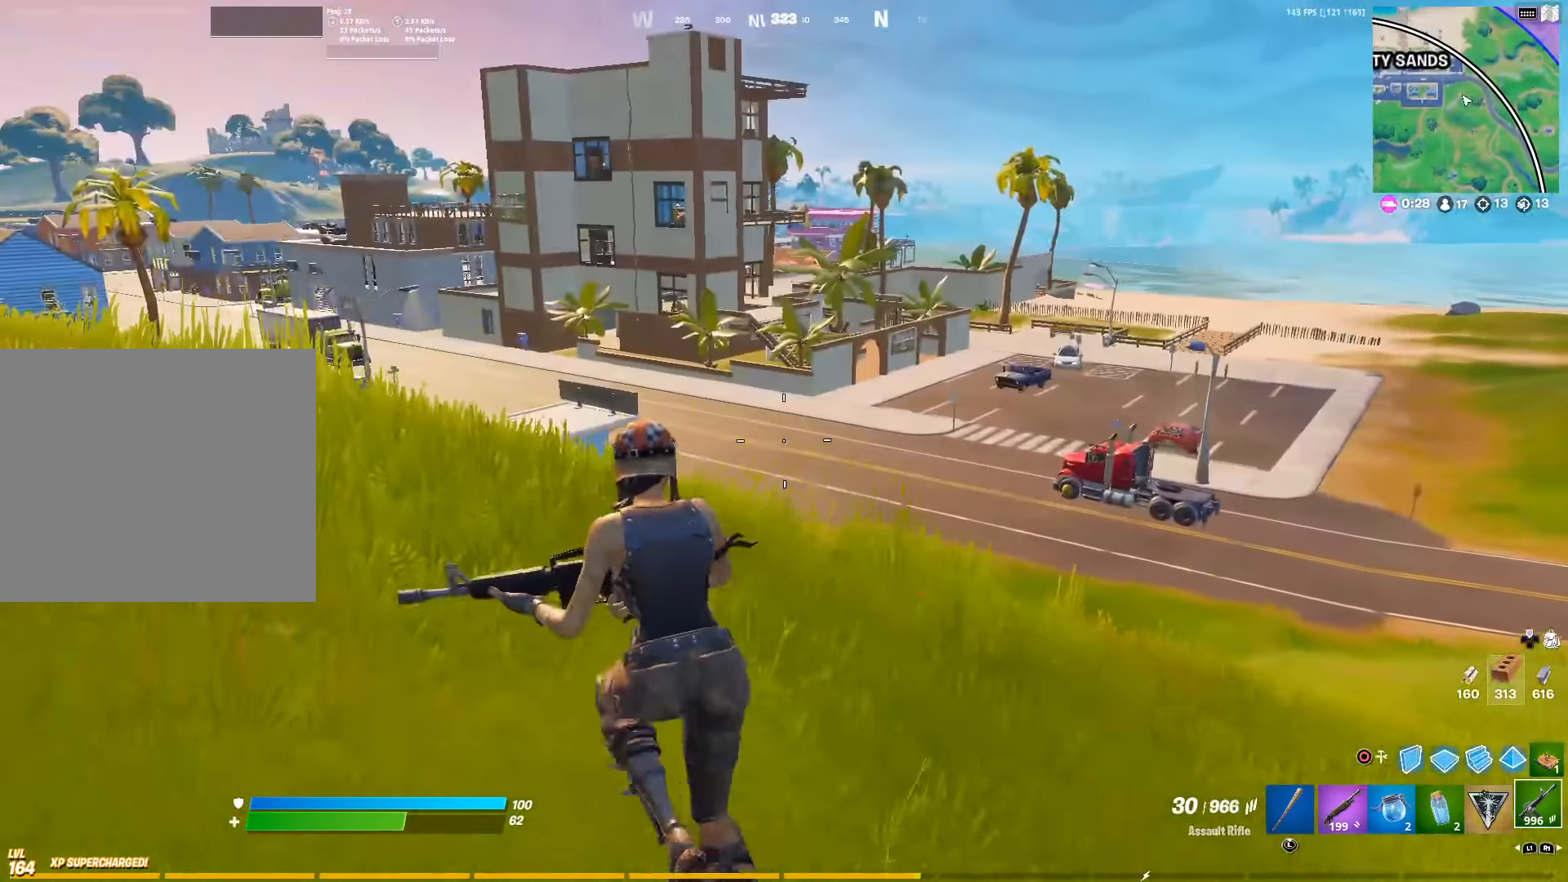
{"buttons": [], "left_stick": "up-left", "right_stick": "center", "events": [[250, "right_stick", "left"], [350, "right_stick", "center"]]}
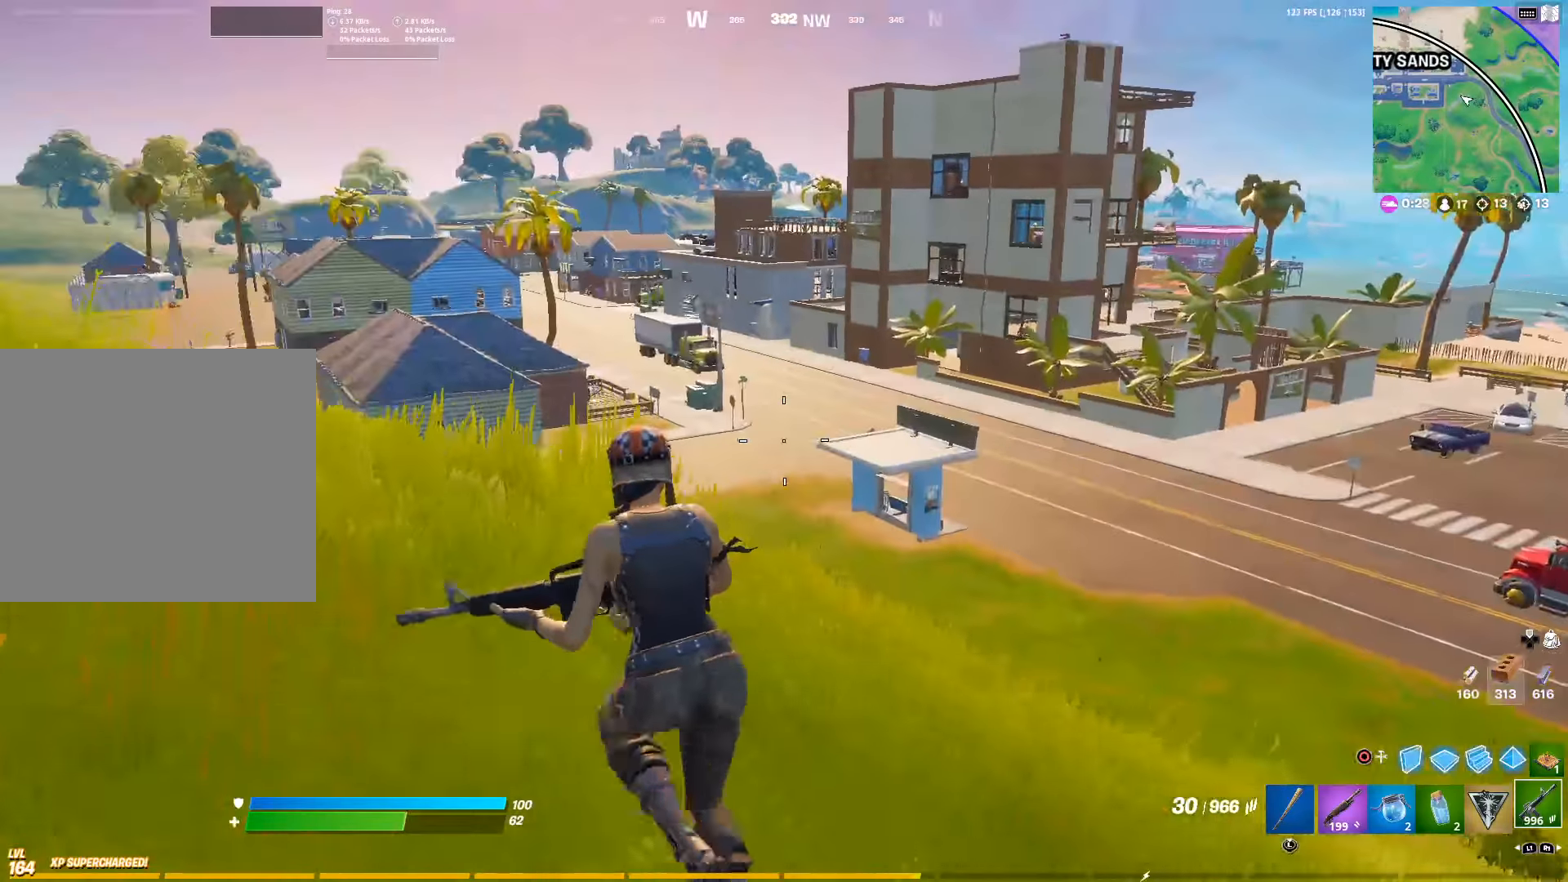
{"buttons": [], "left_stick": "up", "right_stick": "center", "events": [[216, "left_stick", "up"]]}
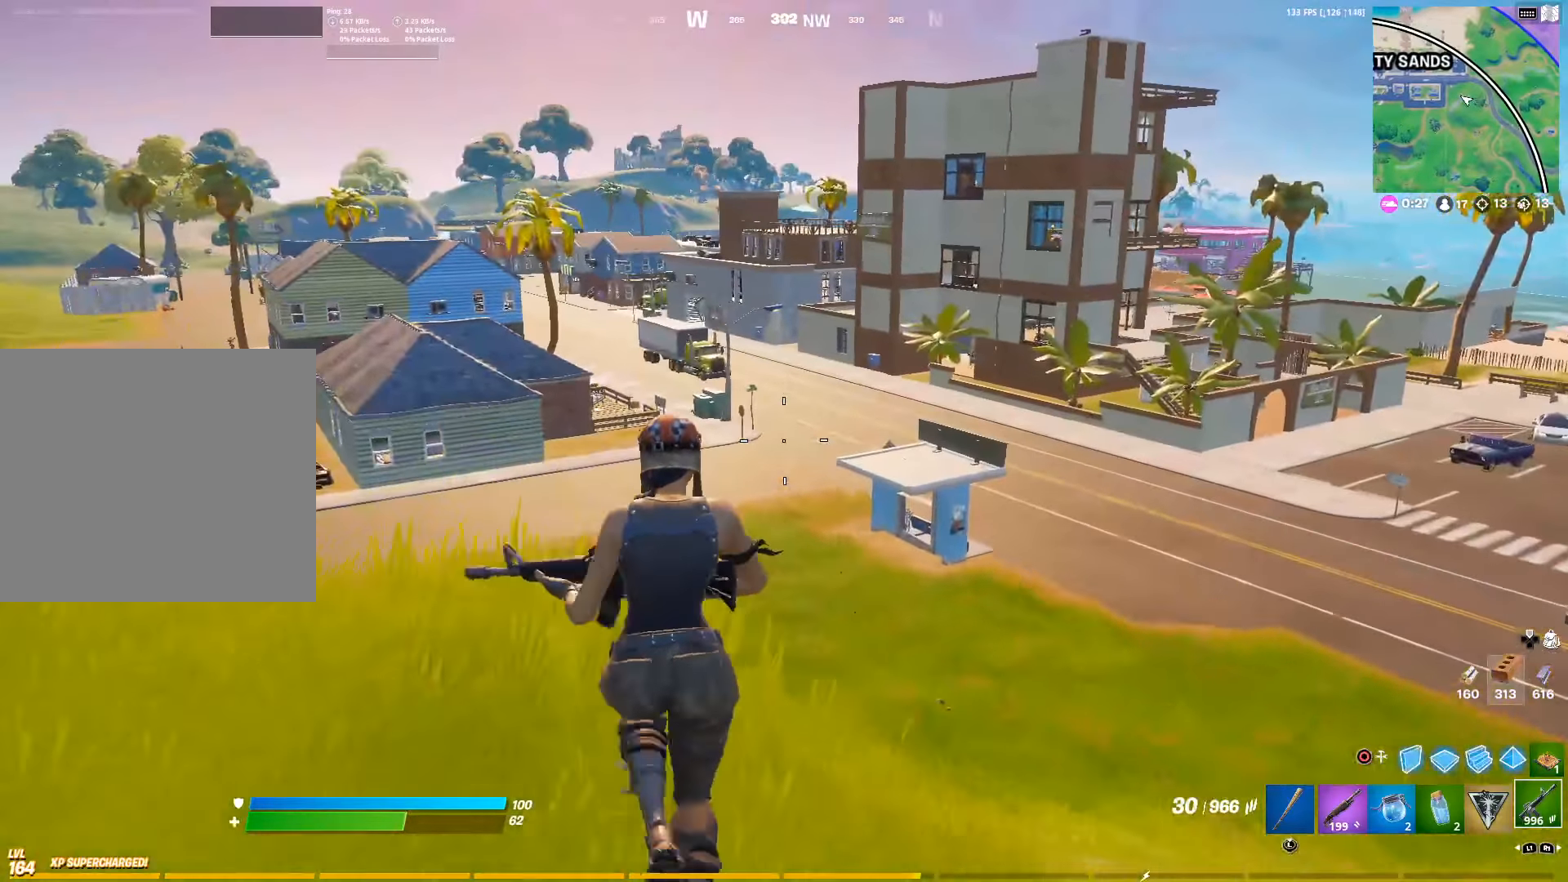
{"buttons": [], "left_stick": "up", "right_stick": "center", "events": [[216, "right_stick", "left"], [350, "right_stick", "center"]]}
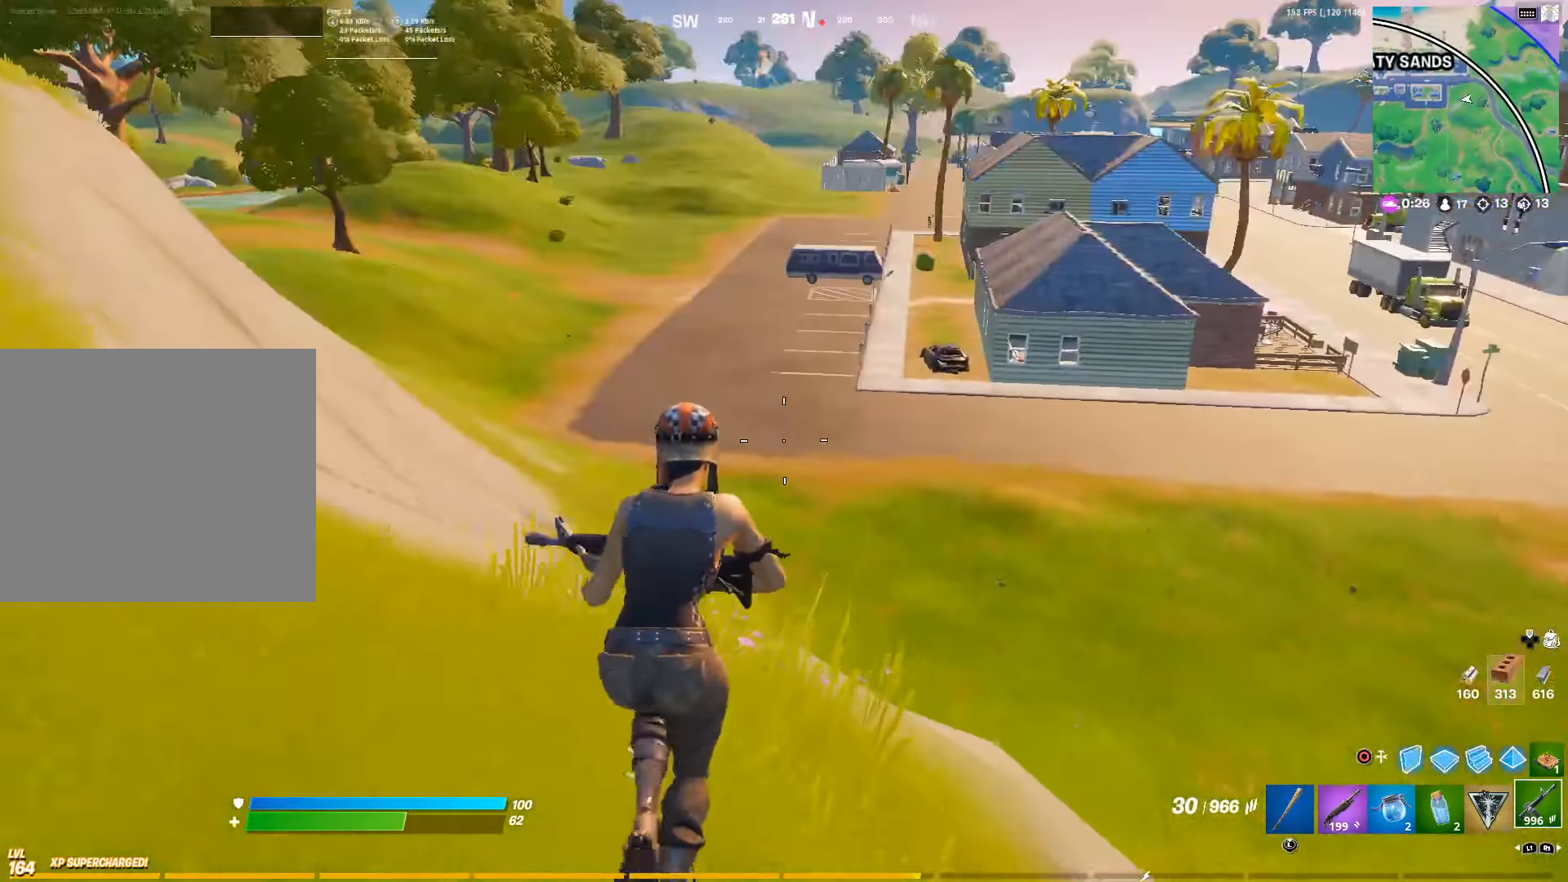
{"buttons": ["R1"], "left_stick": "up", "right_stick": "center", "events": [[416, "R1", "down"]]}
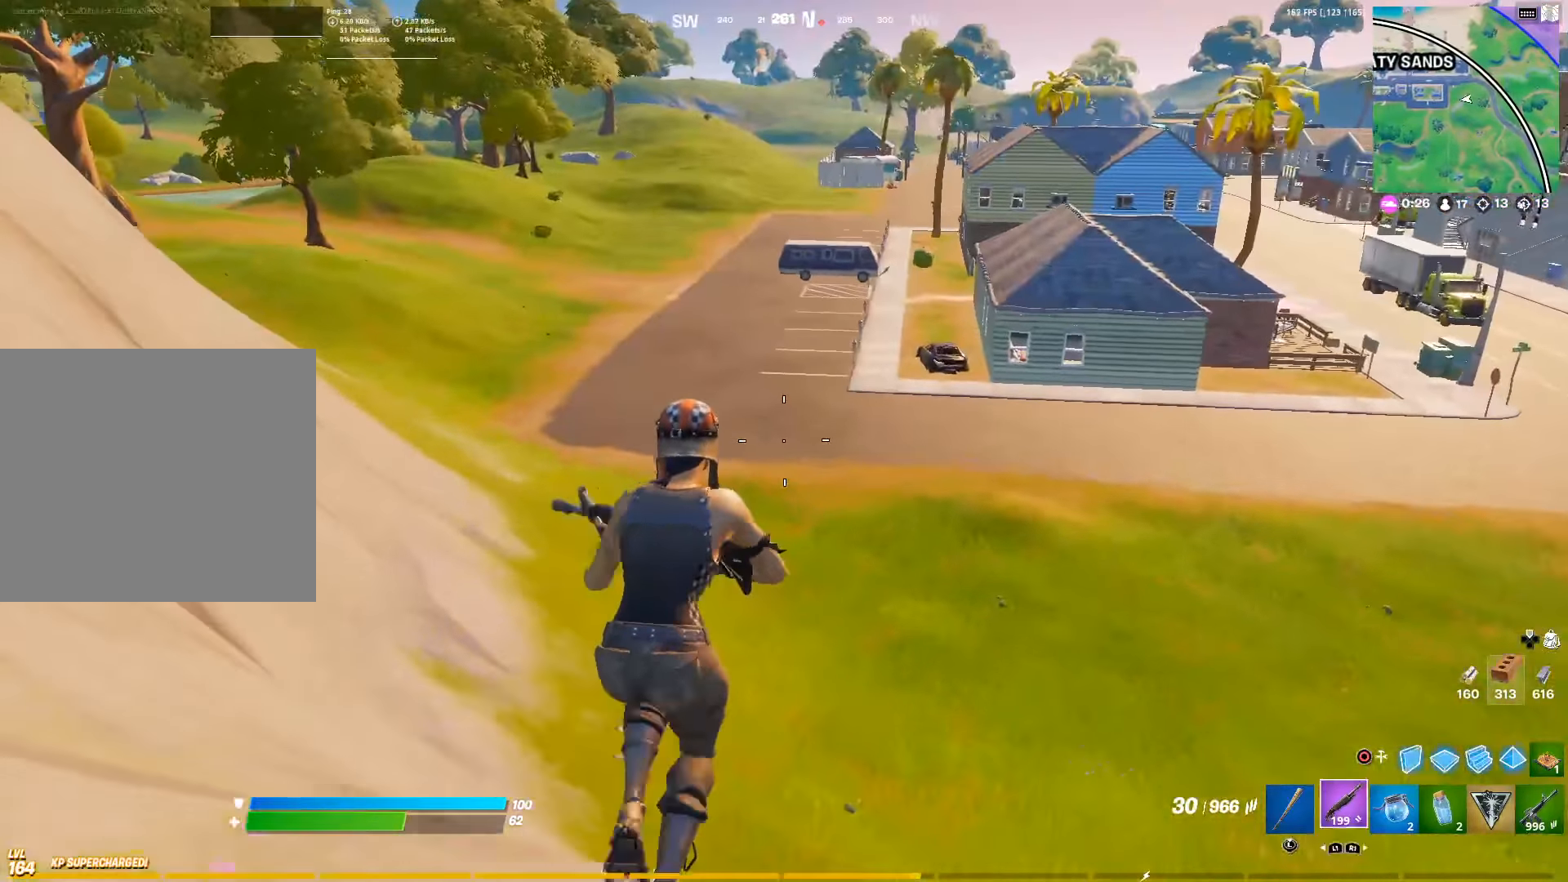
{"buttons": [], "left_stick": "up-left", "right_stick": "center", "events": [[33, "R1", "up"], [33, "right_stick", "right"], [150, "right_stick", "center"], [200, "left_stick", "up-left"], [283, "right_stick", "right"], [316, "L3", "down"], [416, "right_stick", "center"], [433, "L3", "up"]]}
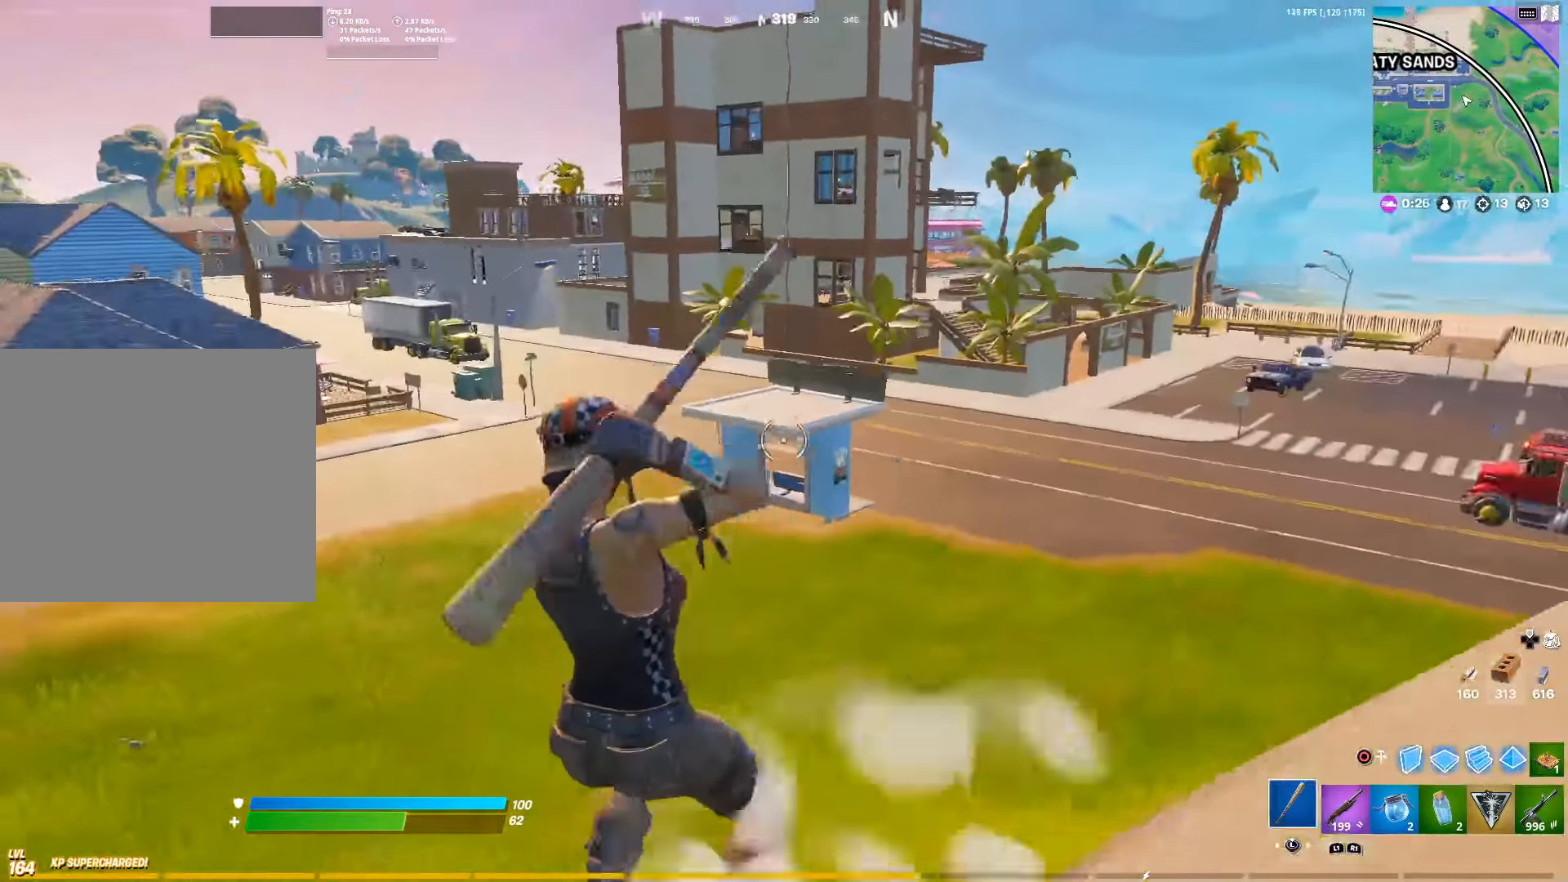
{"buttons": [], "left_stick": "up-left", "right_stick": "center", "events": [[16, "L3", "down"], [116, "L3", "up"]]}
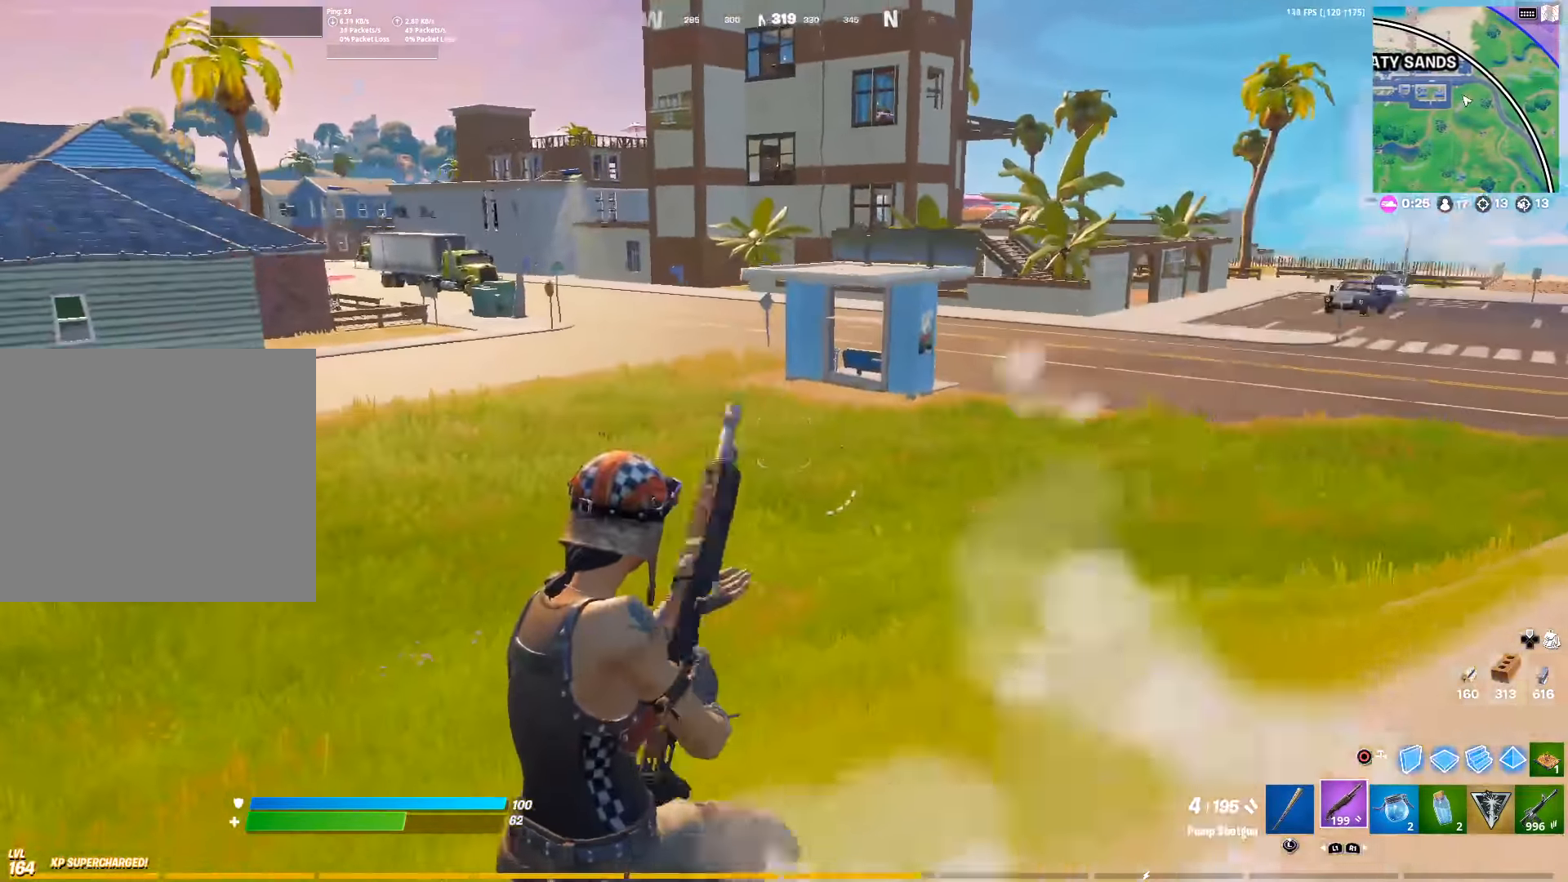
{"buttons": [], "left_stick": "up-left", "right_stick": "center", "events": [[83, "right_stick", "up"], [183, "right_stick", "center"]]}
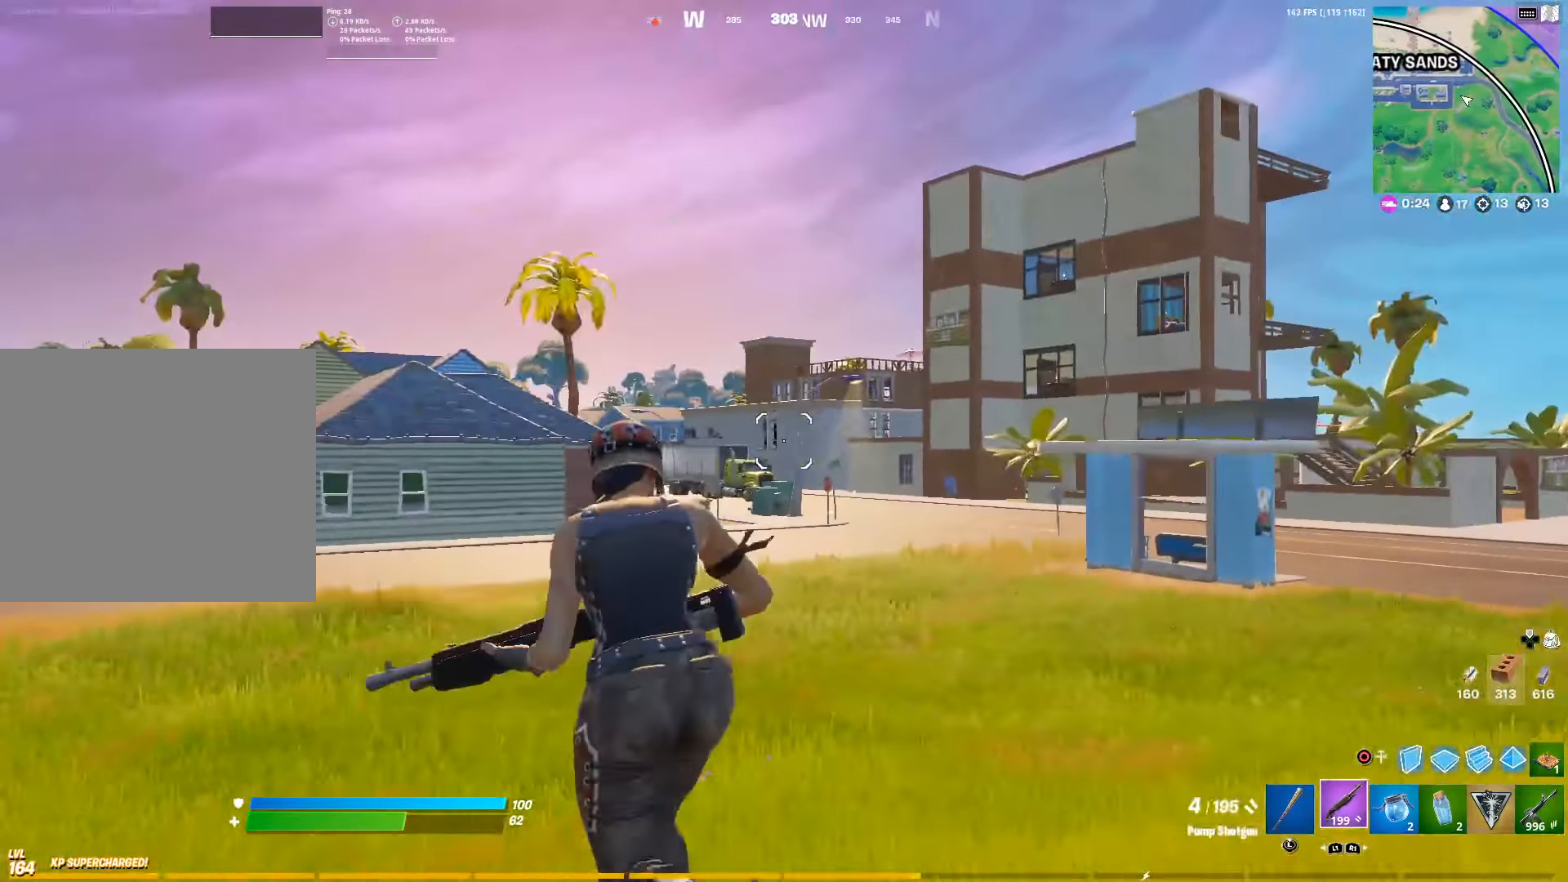
{"buttons": [], "left_stick": "up-left", "right_stick": "center", "events": []}
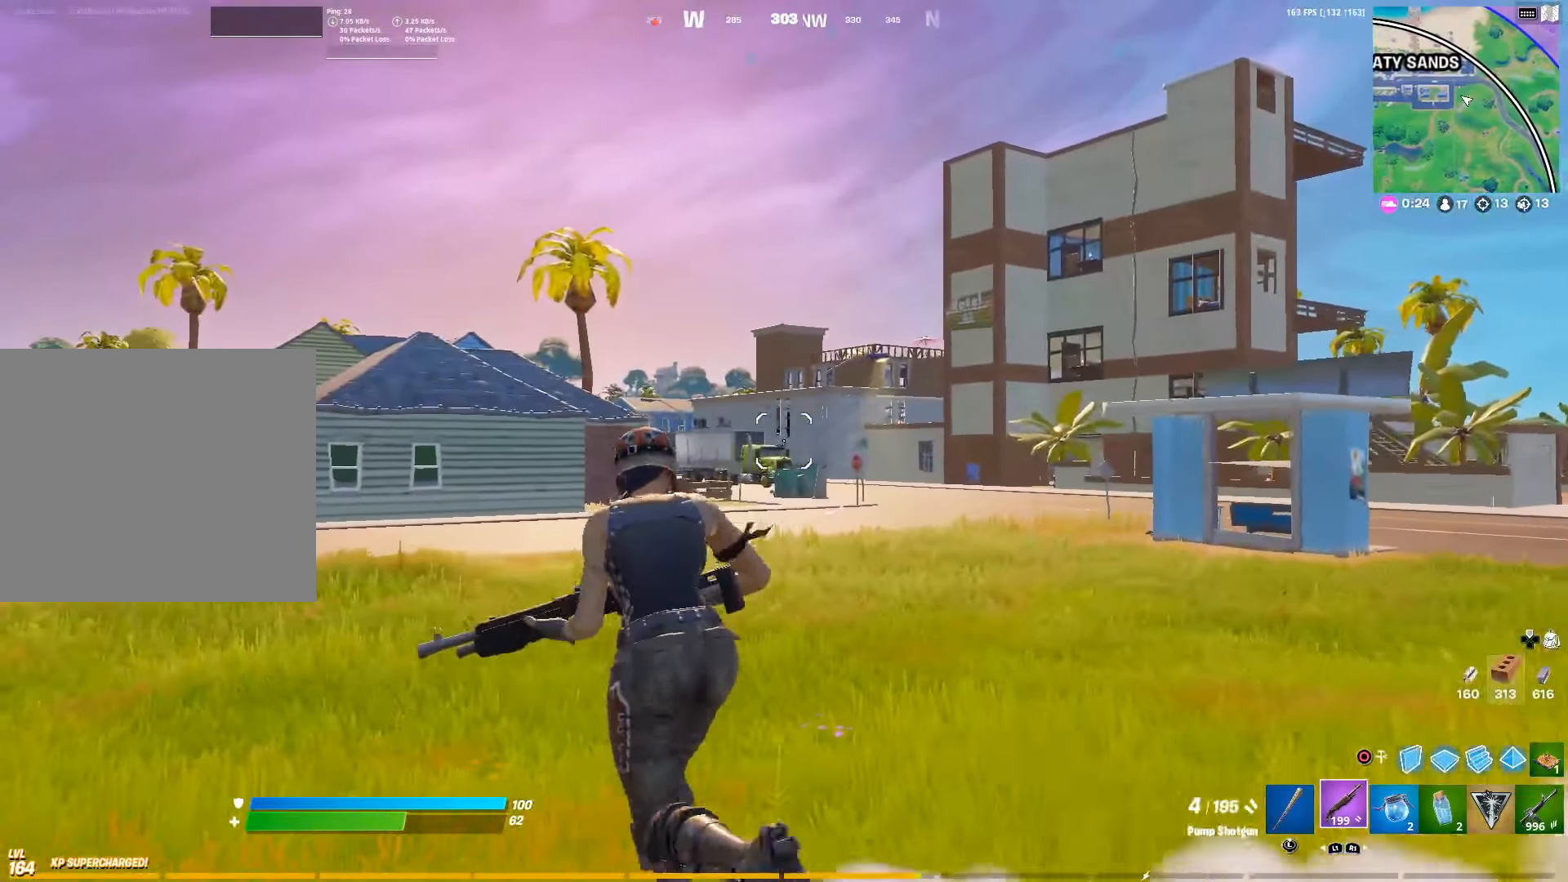
{"buttons": [], "left_stick": "up-left", "right_stick": "center", "events": []}
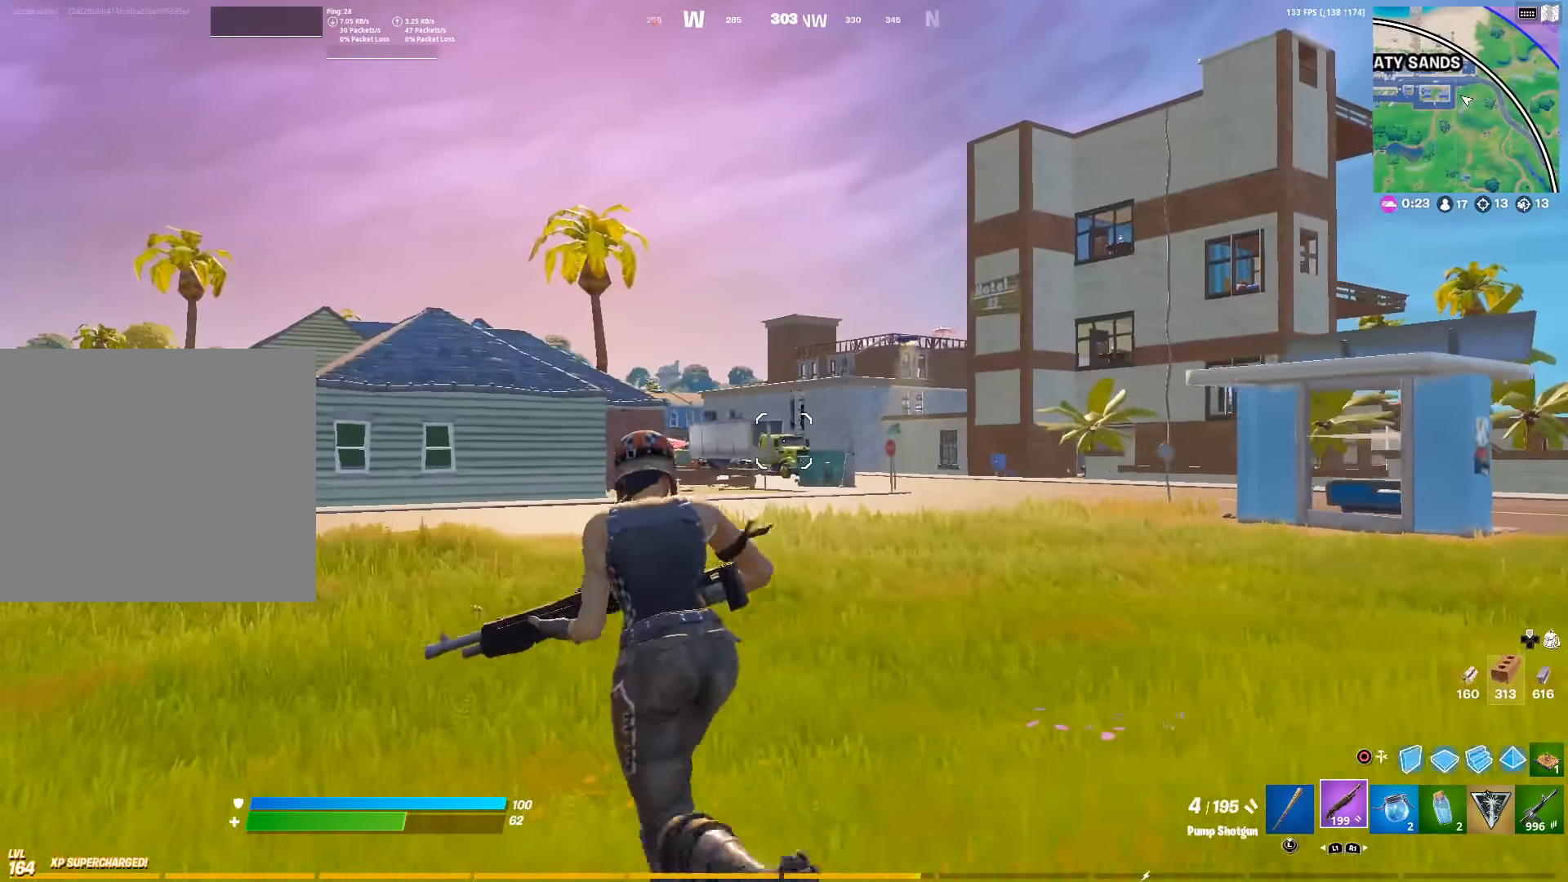
{"buttons": [], "left_stick": "up", "right_stick": "center", "events": [[283, "right_stick", "down-left"], [400, "right_stick", "center"], [450, "left_stick", "up"]]}
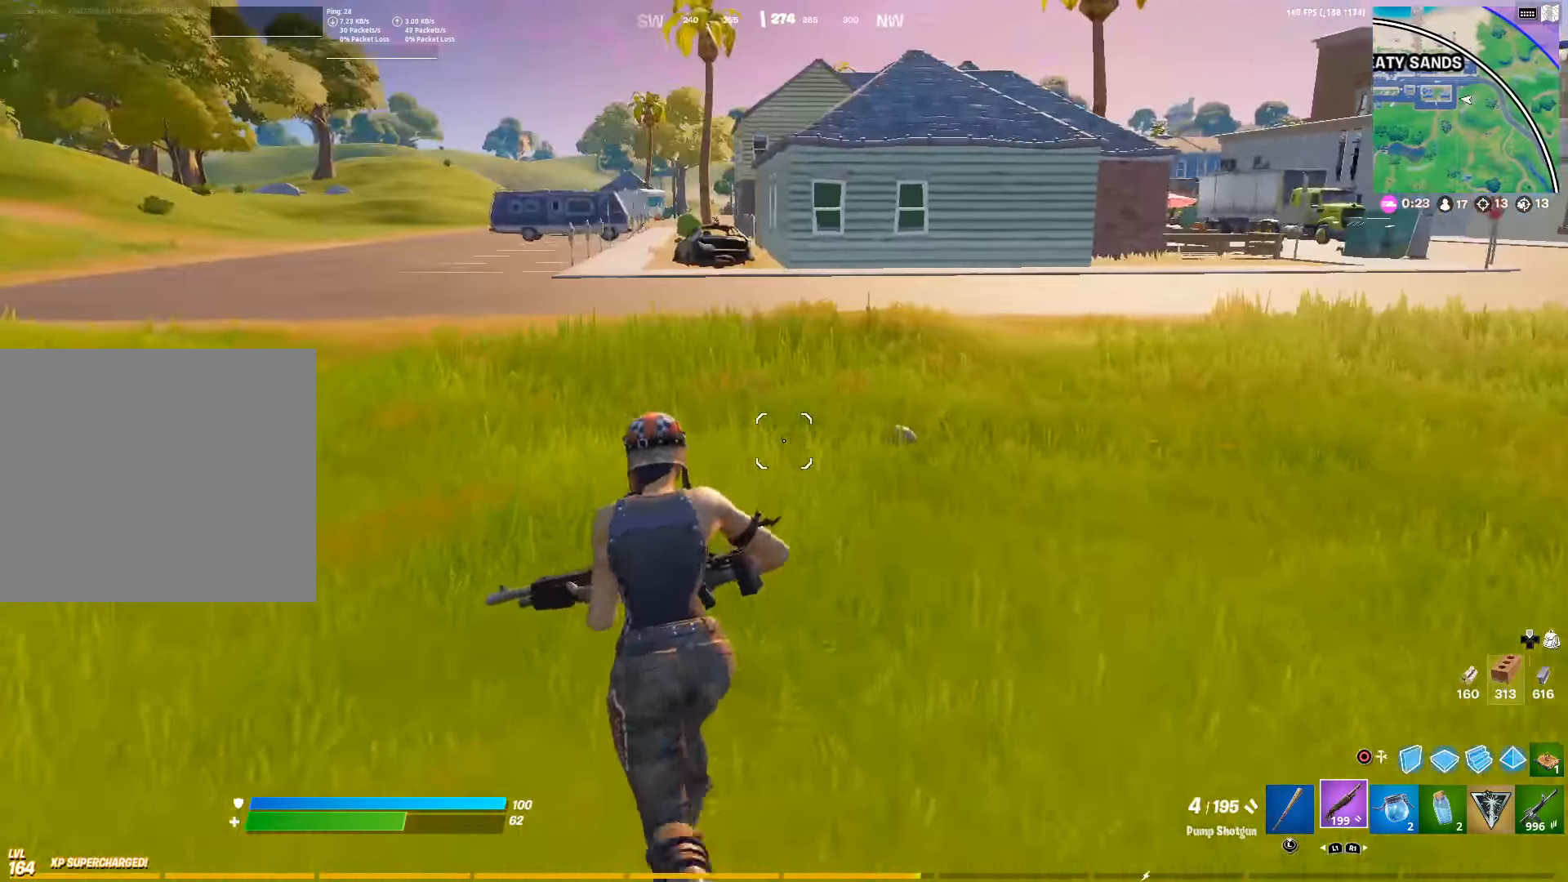
{"buttons": [], "left_stick": "up", "right_stick": "center", "events": [[217, "right_stick", "up"], [267, "right_stick", "center"]]}
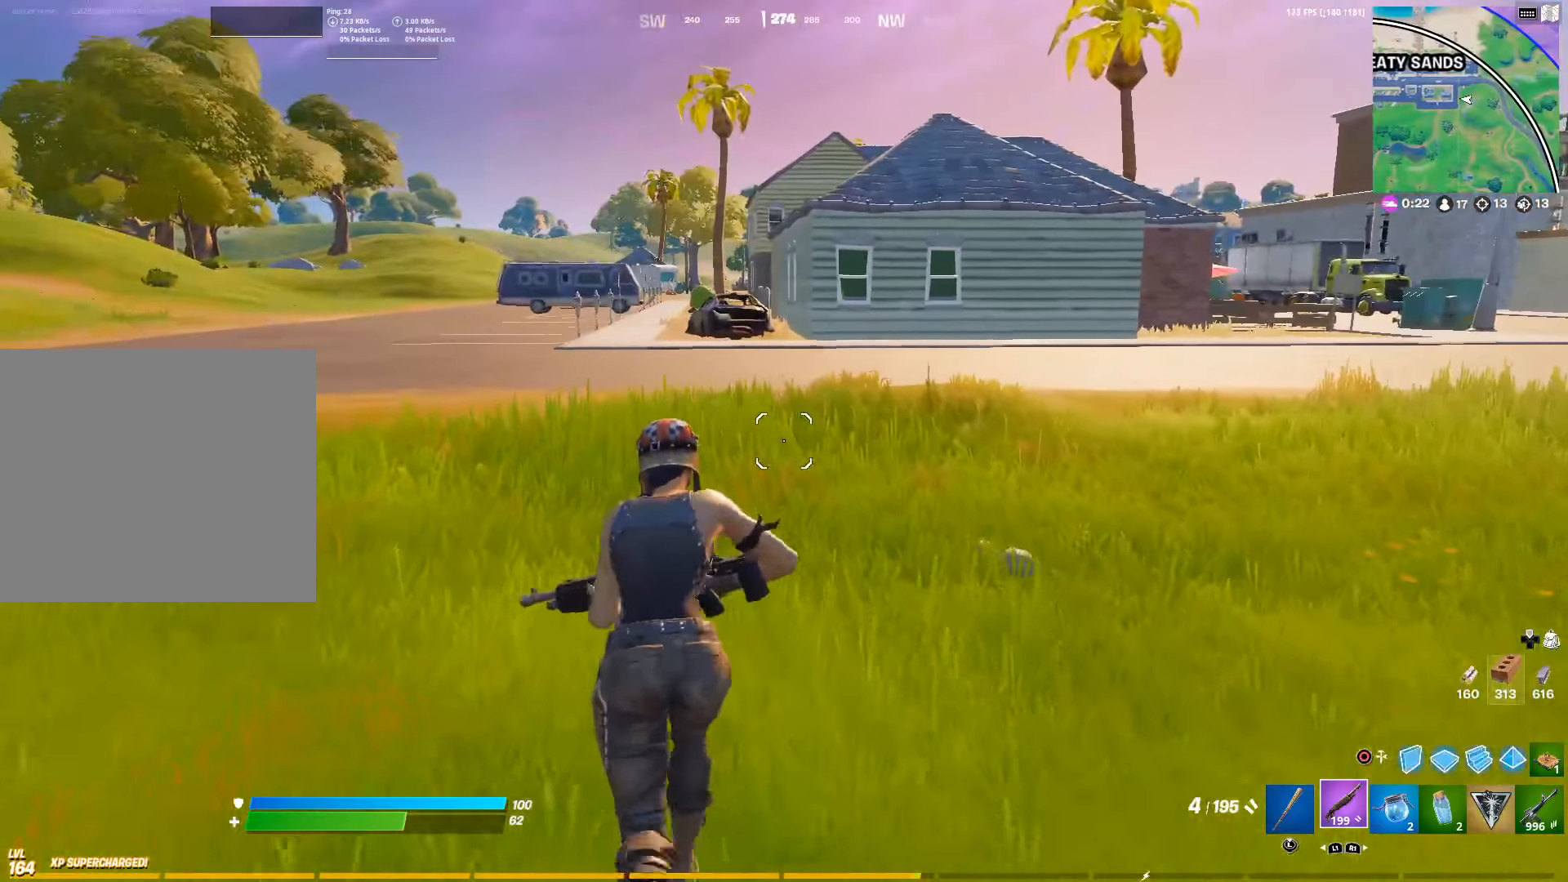
{"buttons": [], "left_stick": "up-left", "right_stick": "center", "events": [[350, "left_stick", "up-left"]]}